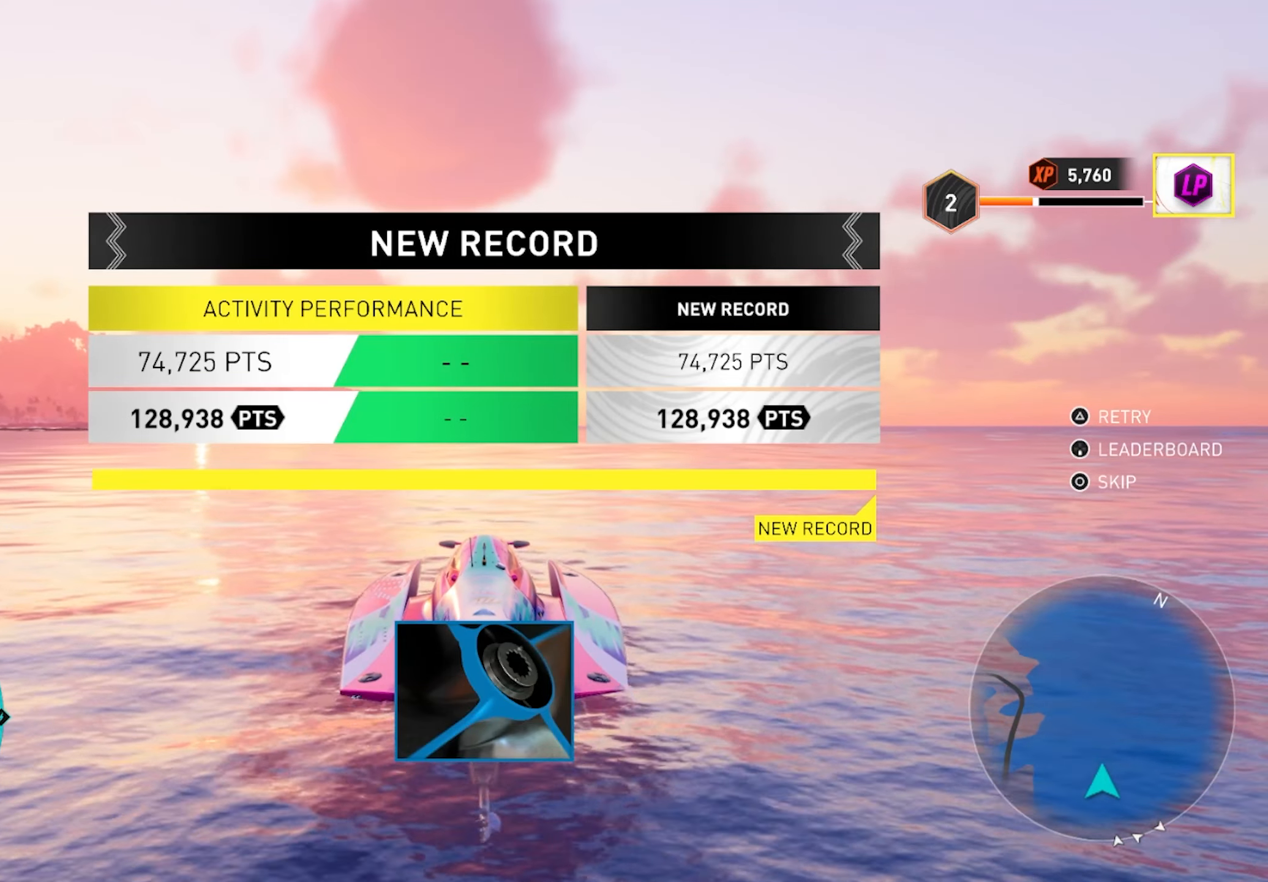
Gameplay with a controller (PlayStation layout); each line is a JSON object with the inputs held at the frame after it. "events" lists button and stick changes between this image and that frame as [ms after this image, input, new state], when the widget could be followed in between.
{"buttons": [], "left_stick": "center", "right_stick": "center", "events": [[300, "DPAD_DOWN", "down"], [433, "DPAD_DOWN", "up"]]}
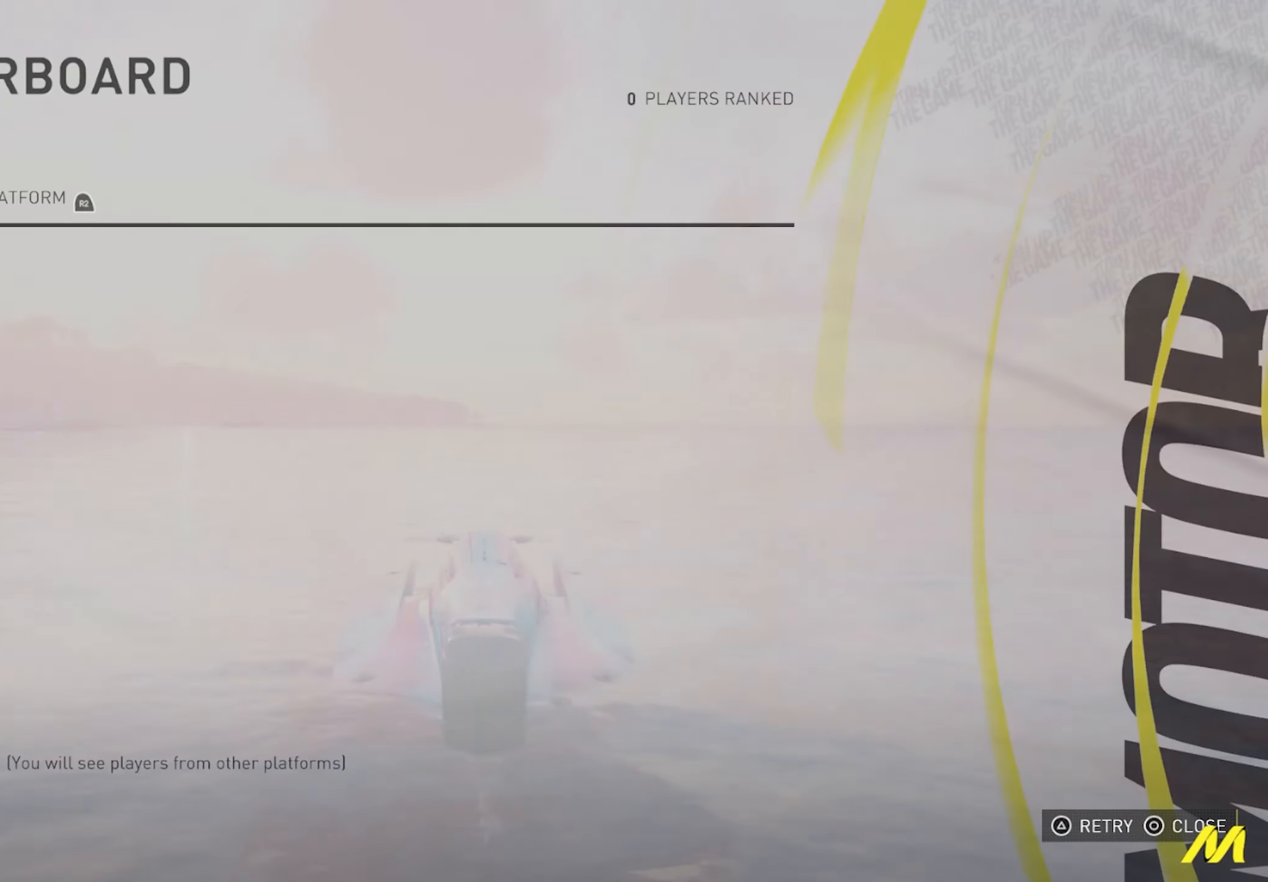
{"buttons": [], "left_stick": "center", "right_stick": "center", "events": []}
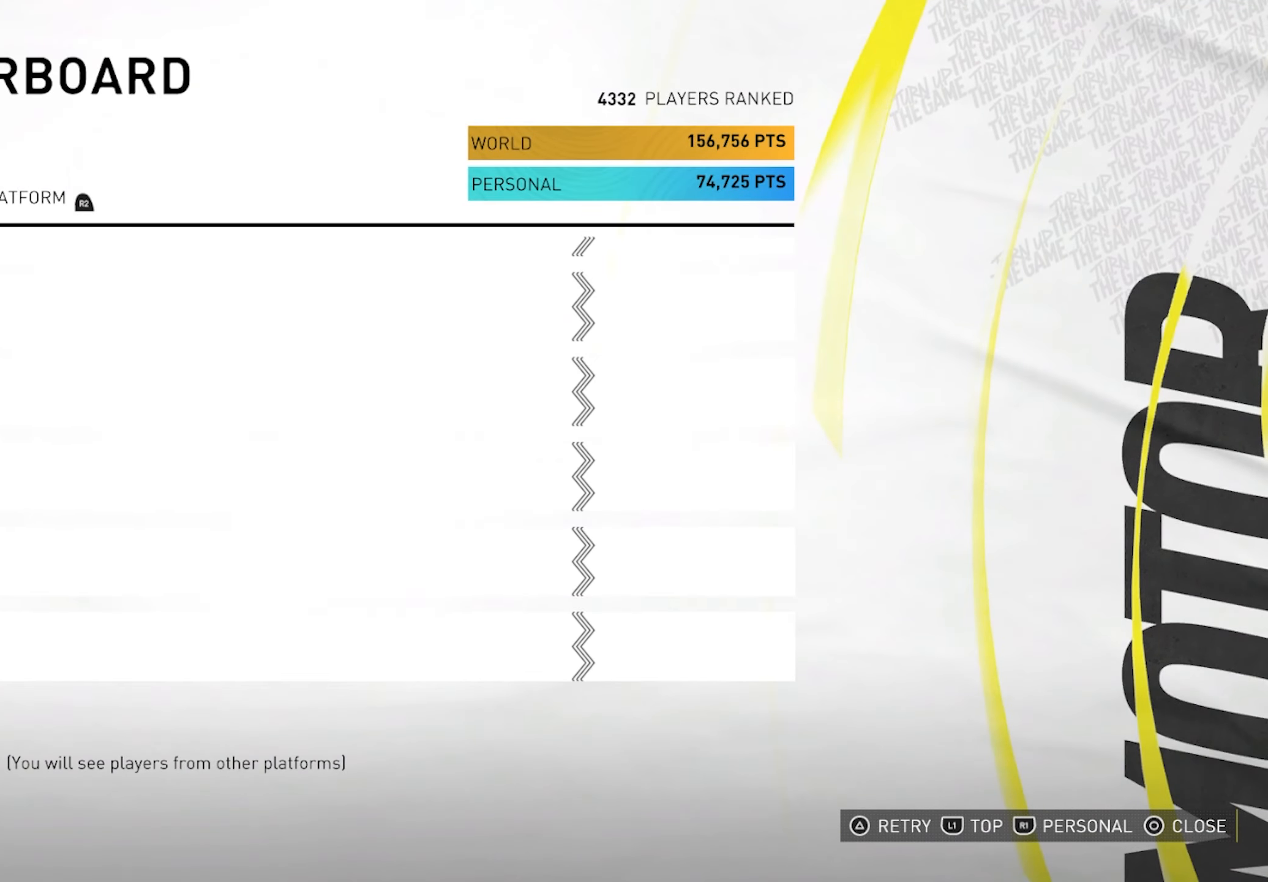
{"buttons": [], "left_stick": "center", "right_stick": "center", "events": []}
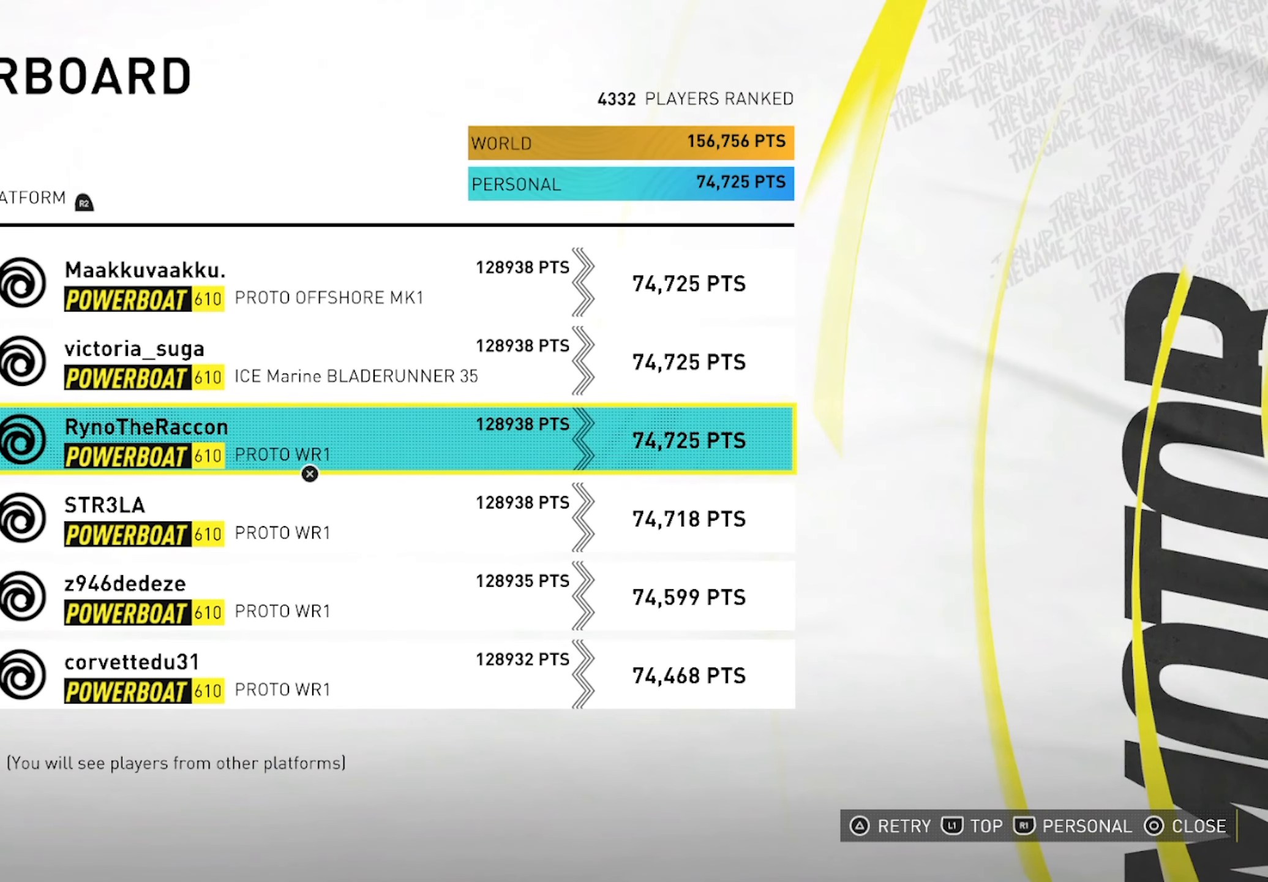
{"buttons": [], "left_stick": "center", "right_stick": "center", "events": []}
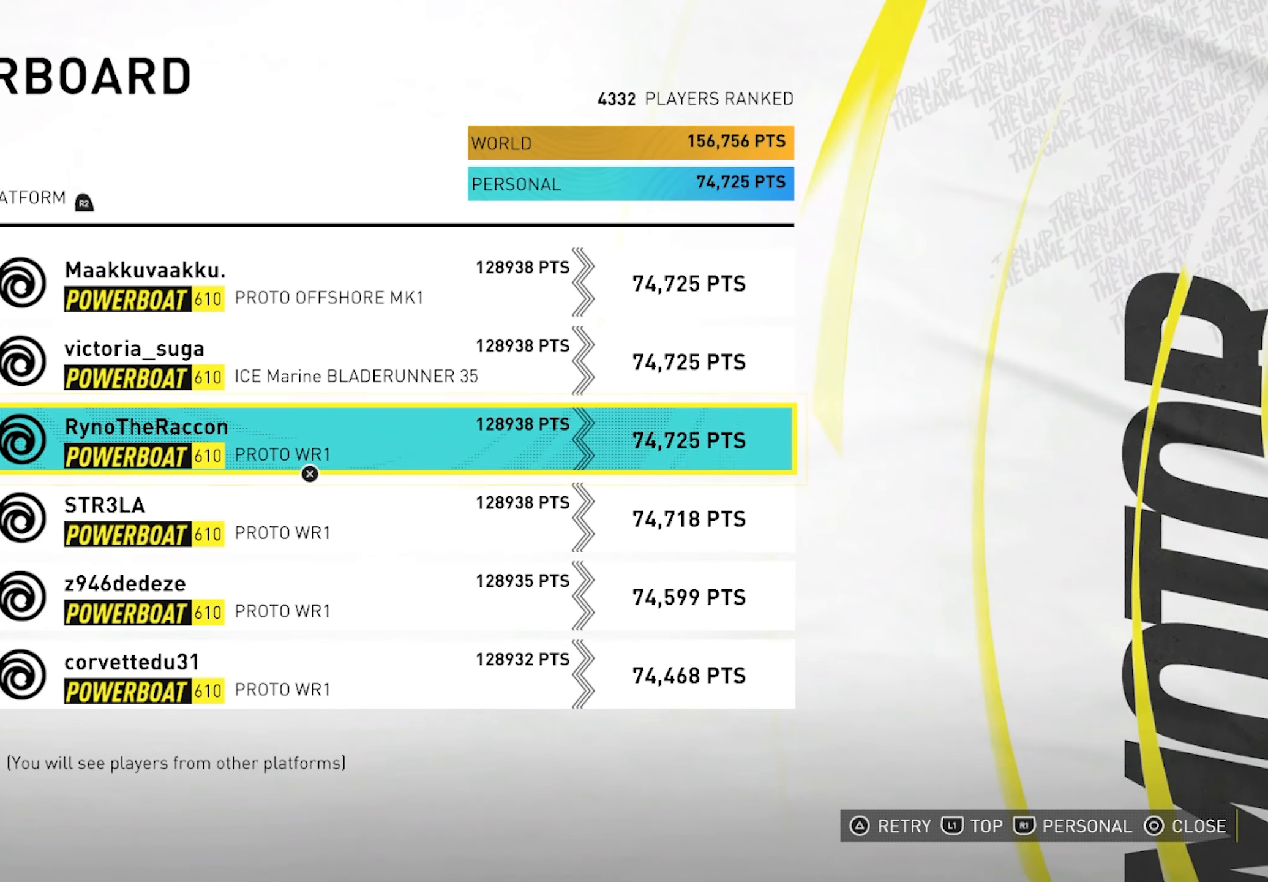
{"buttons": [], "left_stick": "center", "right_stick": "center", "events": []}
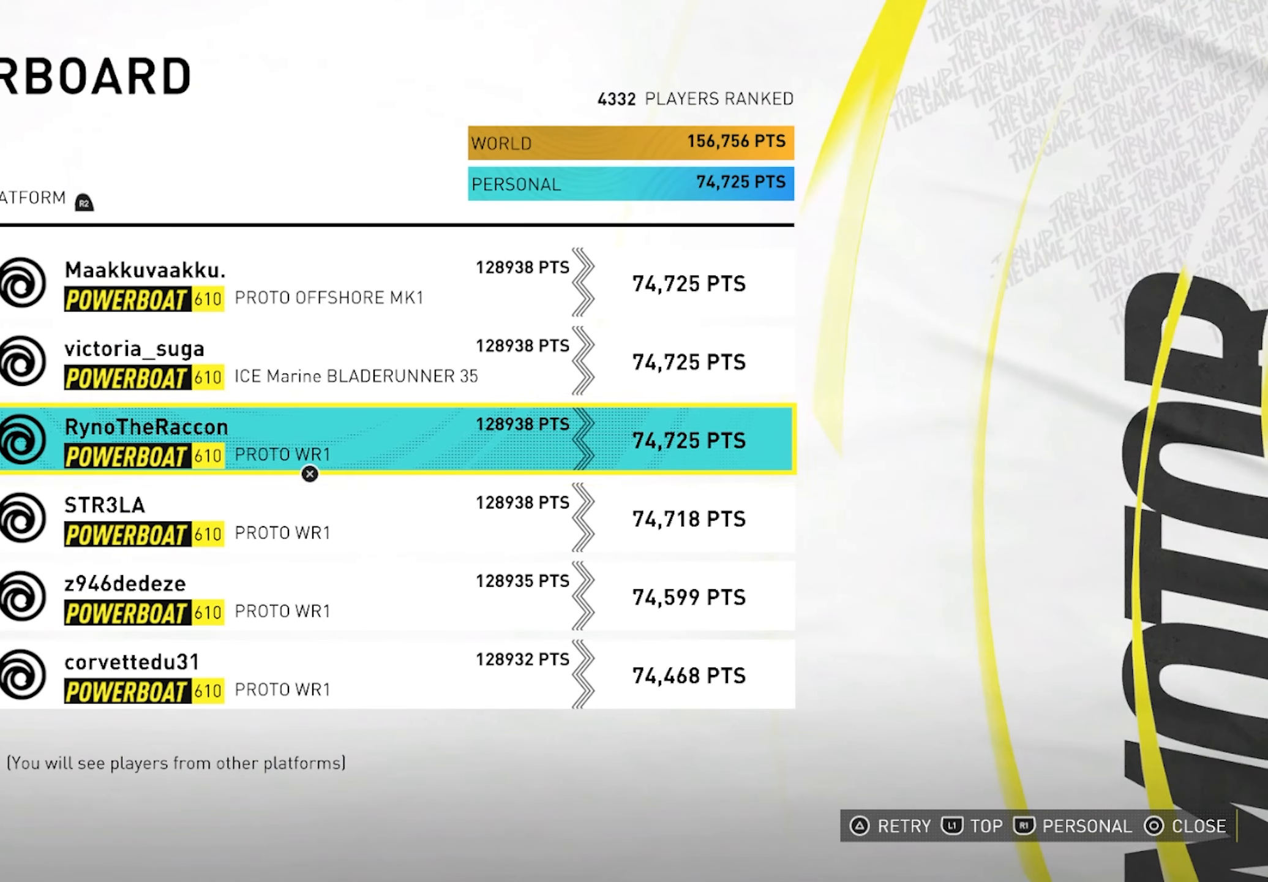
{"buttons": [], "left_stick": "center", "right_stick": "center", "events": []}
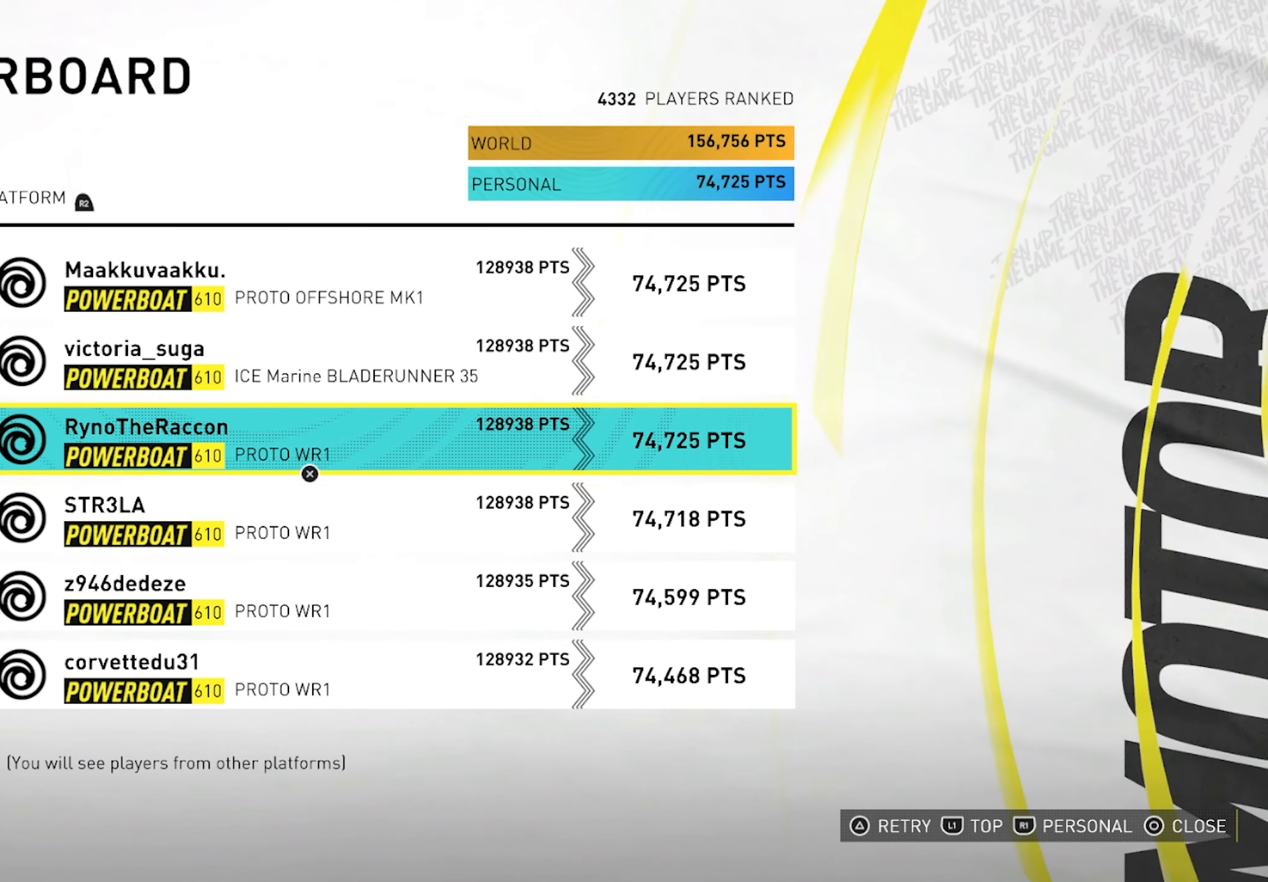
{"buttons": [], "left_stick": "center", "right_stick": "center", "events": [[250, "CIRCLE", "down"], [417, "CIRCLE", "up"]]}
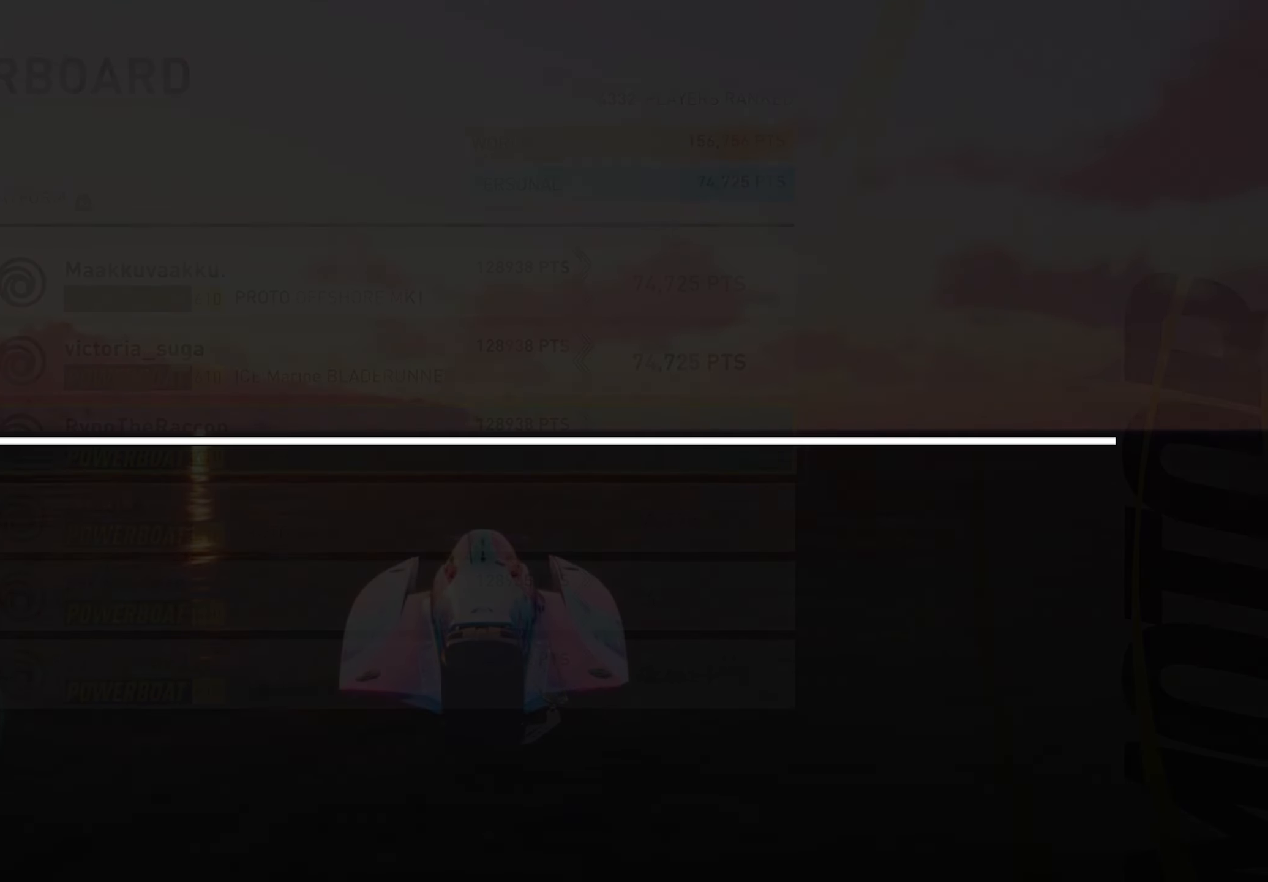
{"buttons": [], "left_stick": "center", "right_stick": "center", "events": []}
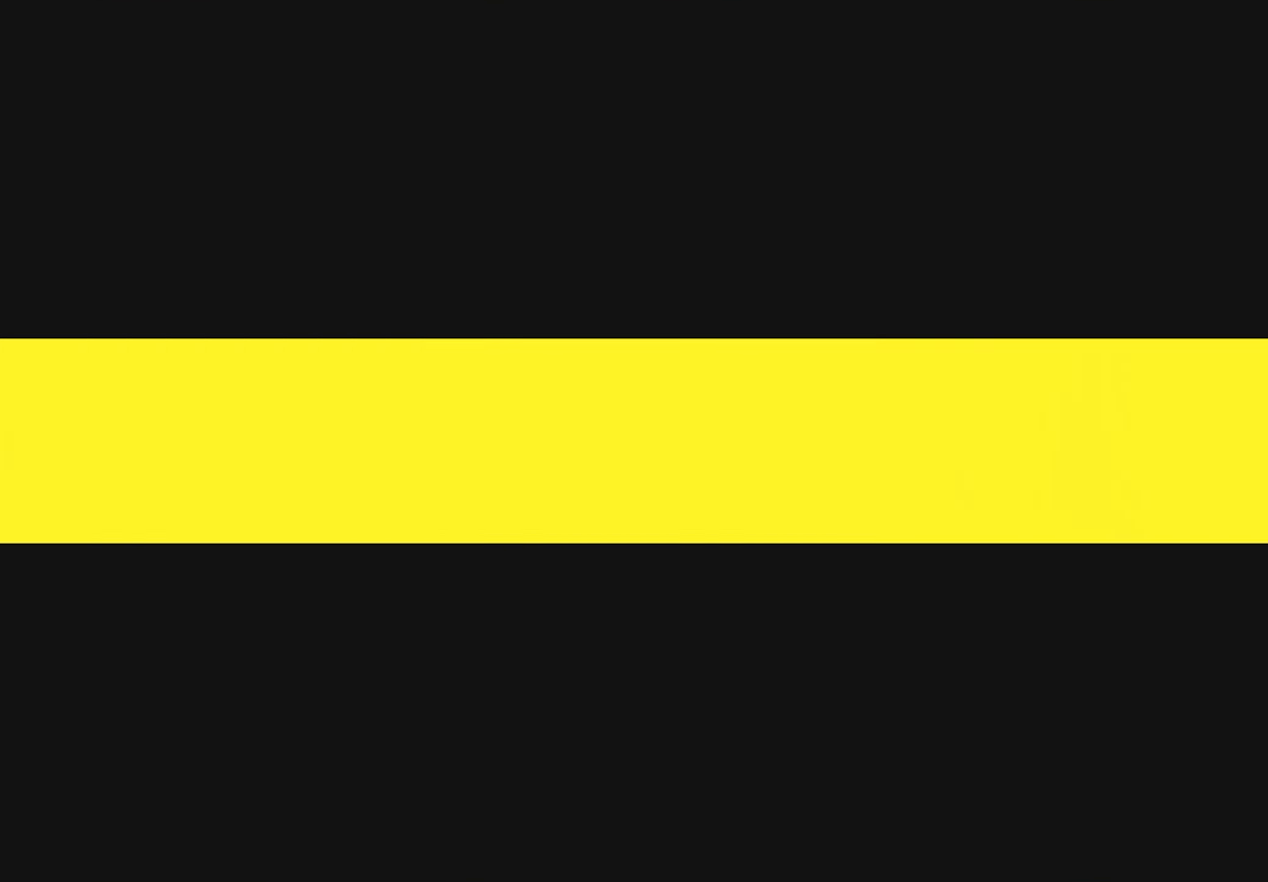
{"buttons": [], "left_stick": "center", "right_stick": "center", "events": []}
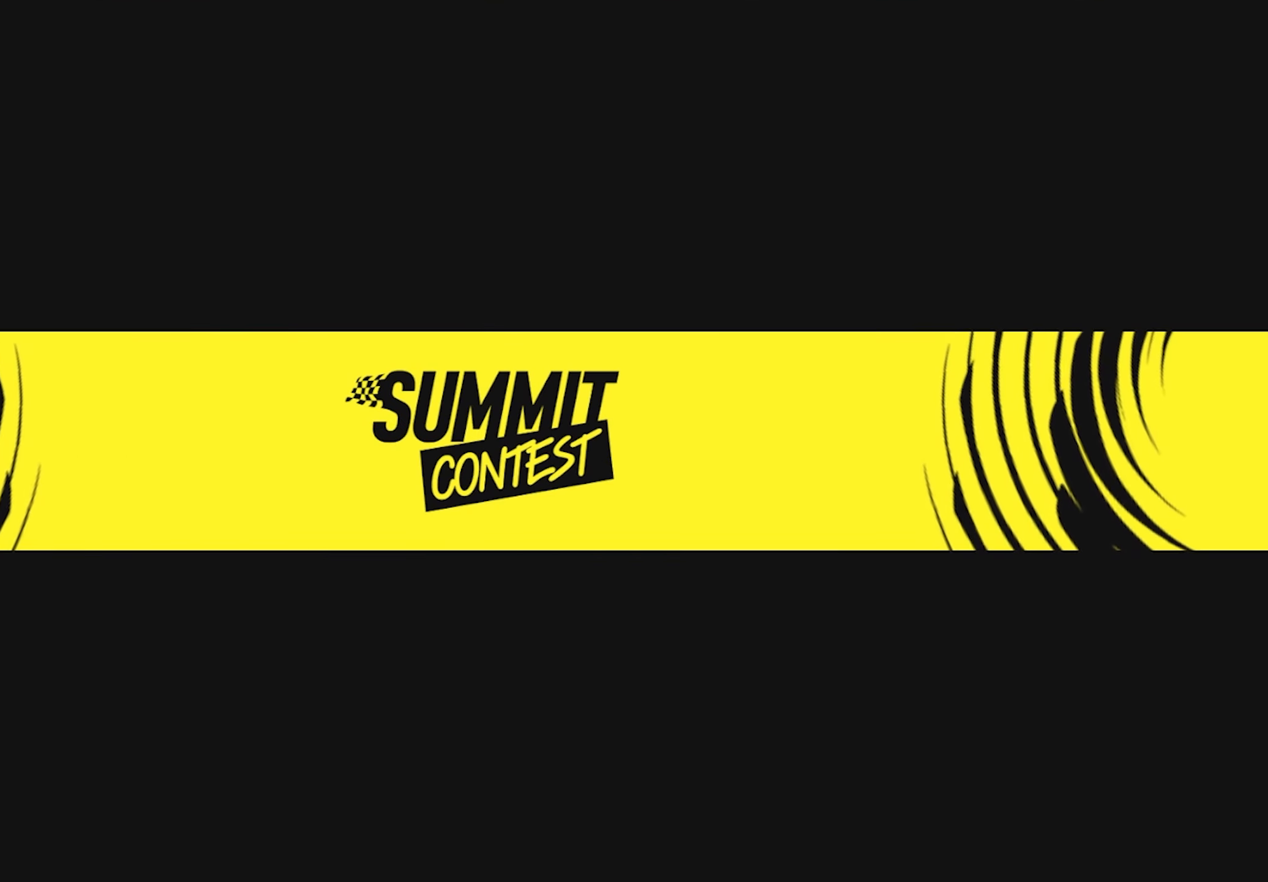
{"buttons": [], "left_stick": "center", "right_stick": "center", "events": []}
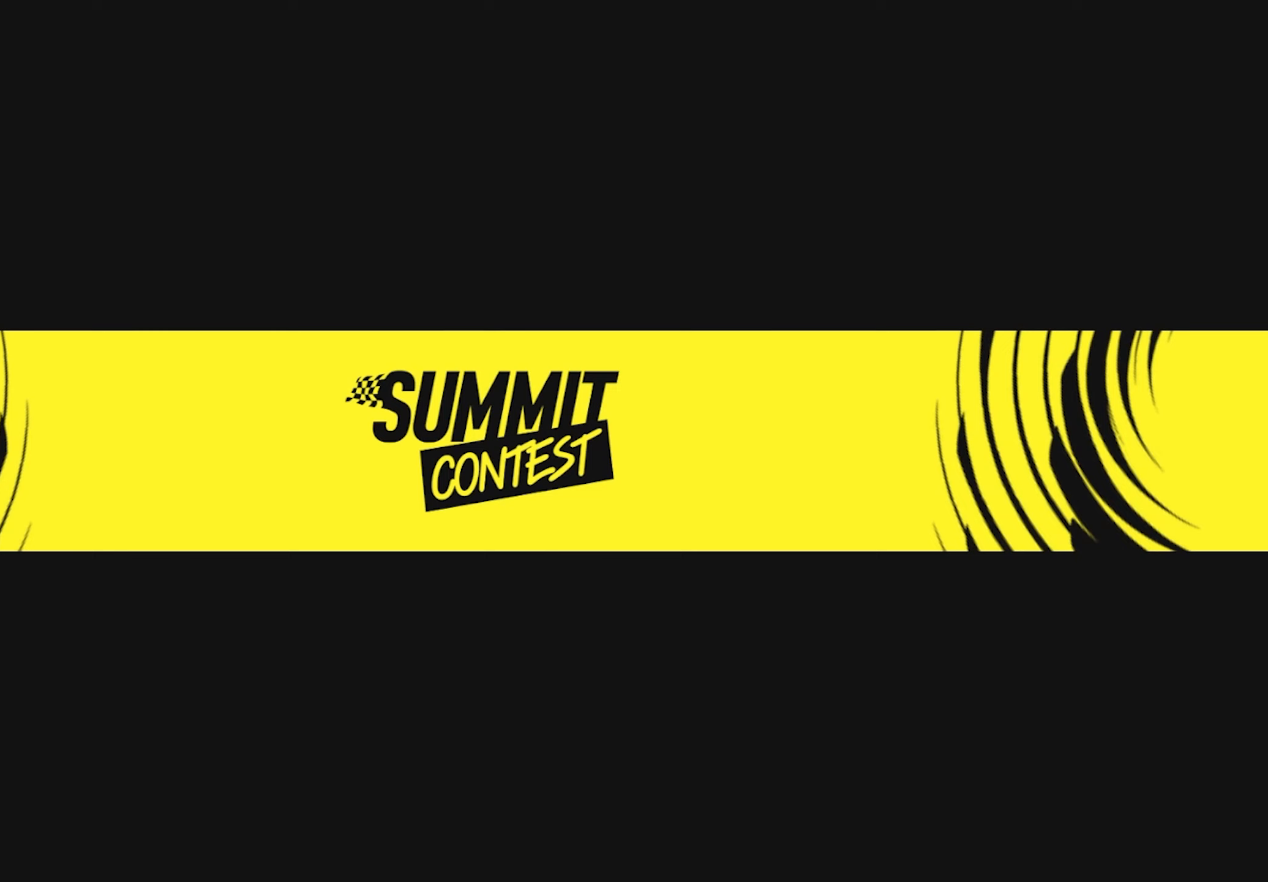
{"buttons": [], "left_stick": "center", "right_stick": "center", "events": []}
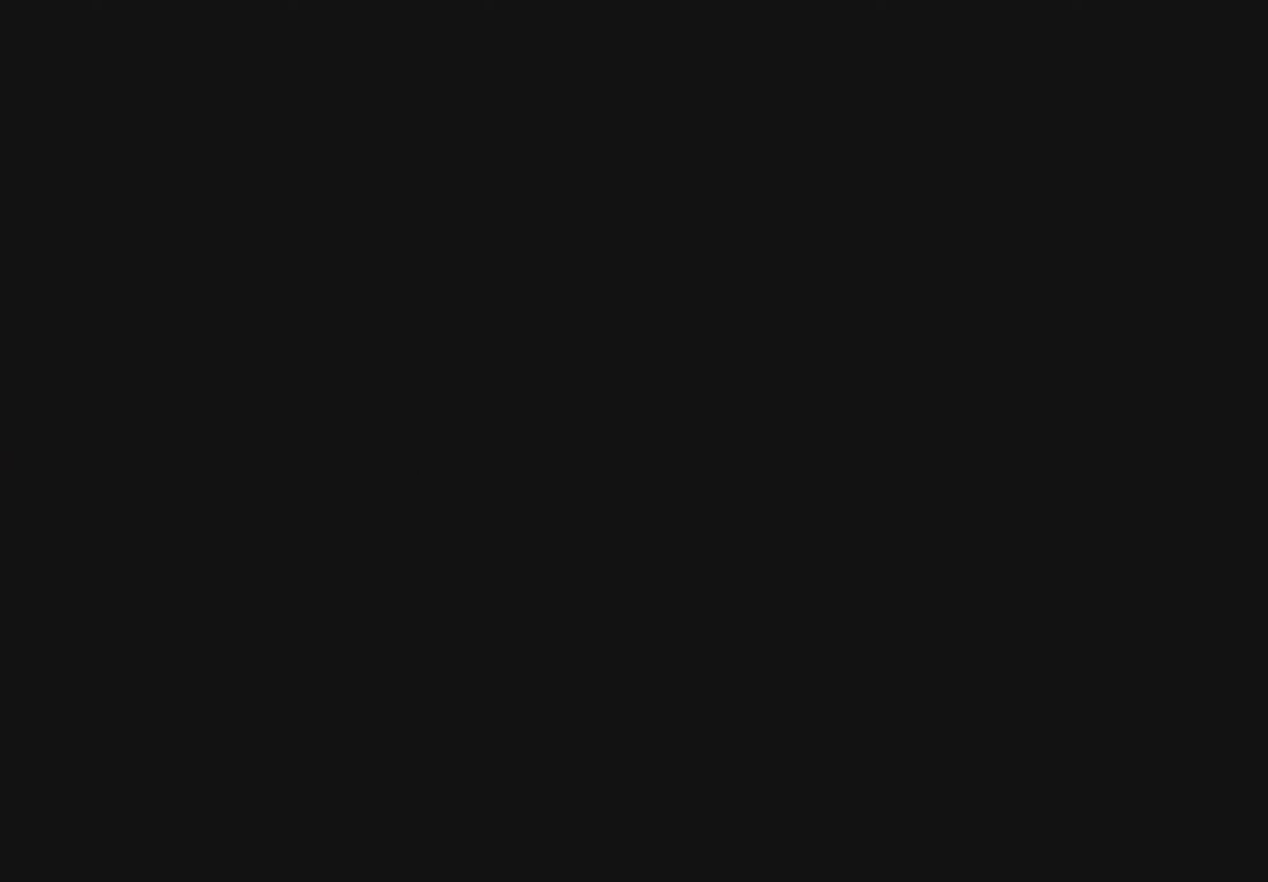
{"buttons": [], "left_stick": "center", "right_stick": "center", "events": []}
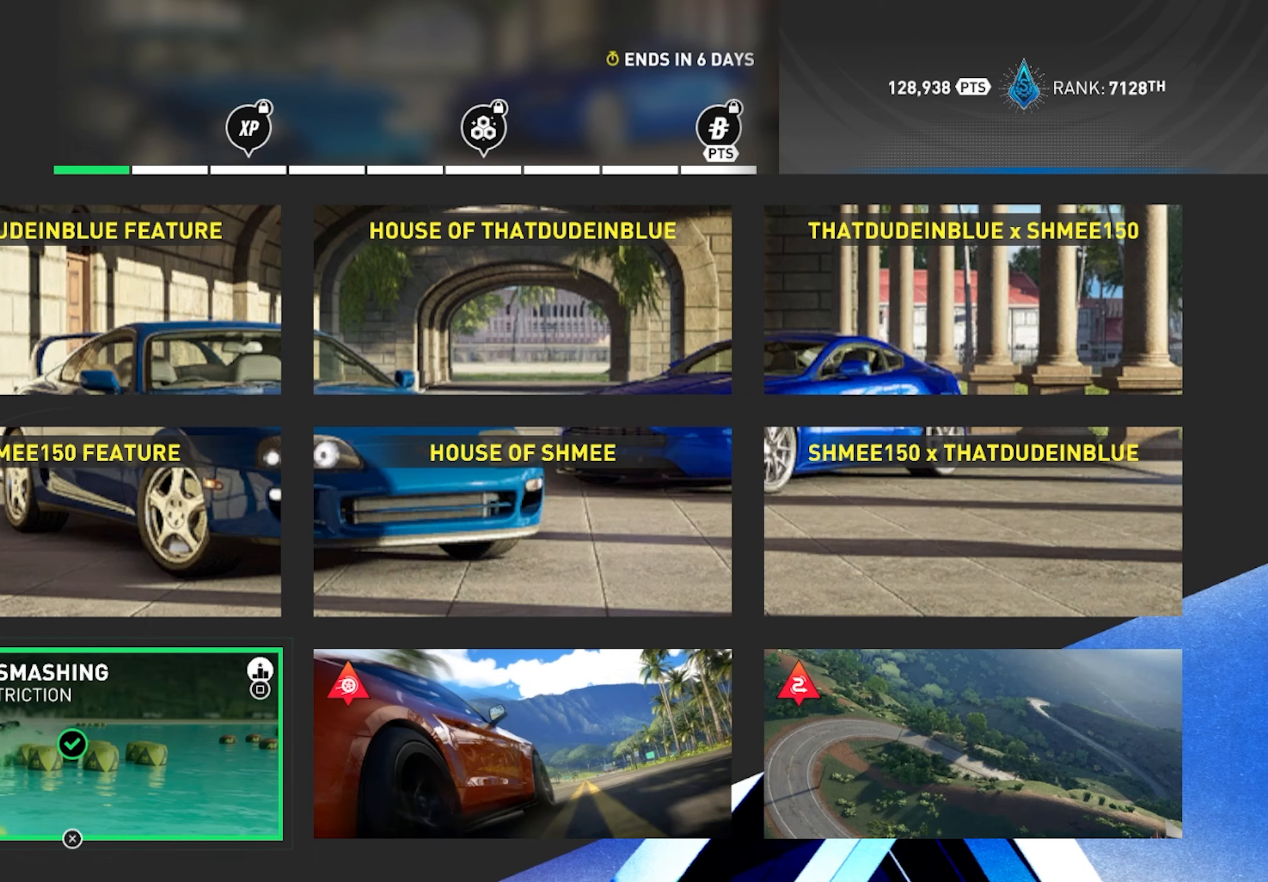
{"buttons": [], "left_stick": "center", "right_stick": "center", "events": []}
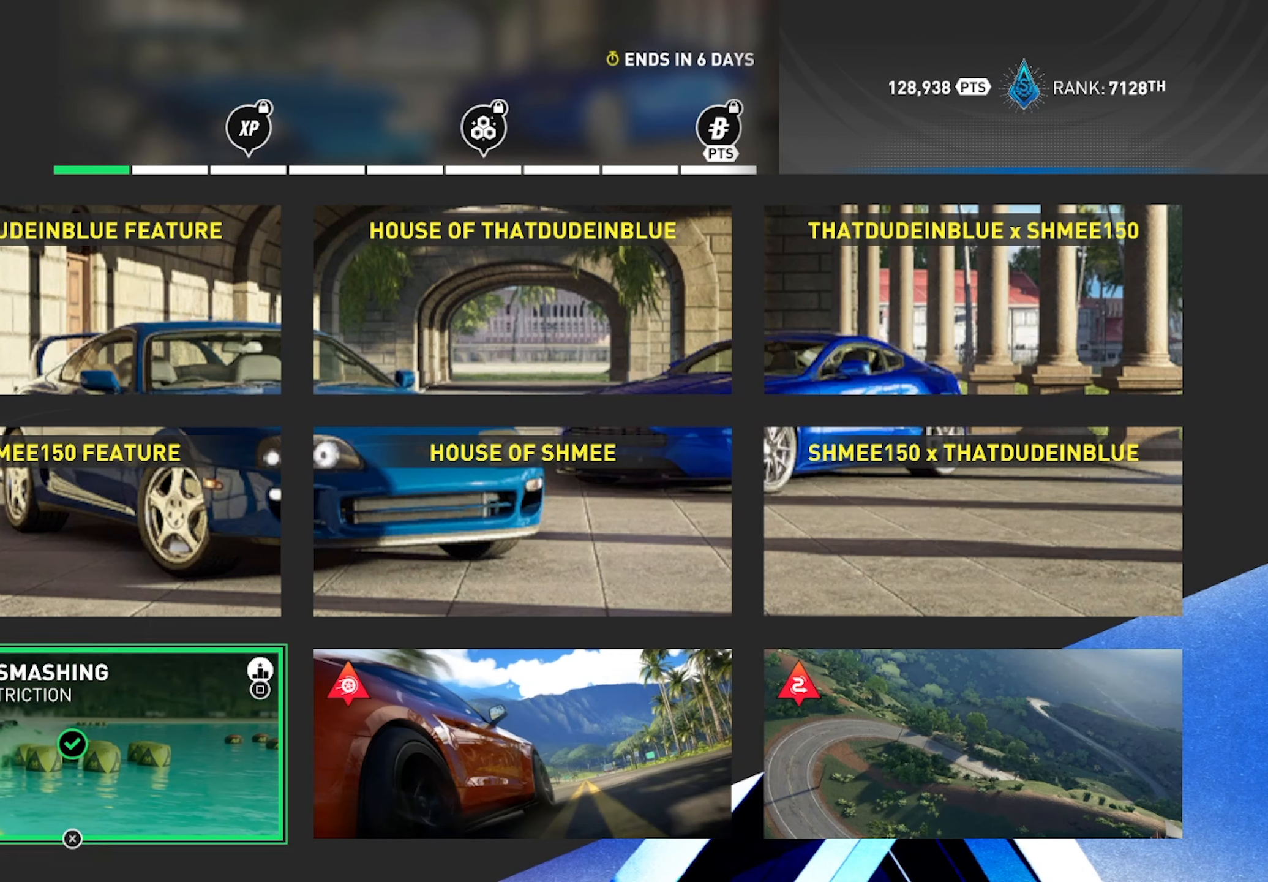
{"buttons": [], "left_stick": "center", "right_stick": "center", "events": [[350, "DPAD_RIGHT", "down"], [483, "DPAD_RIGHT", "up"]]}
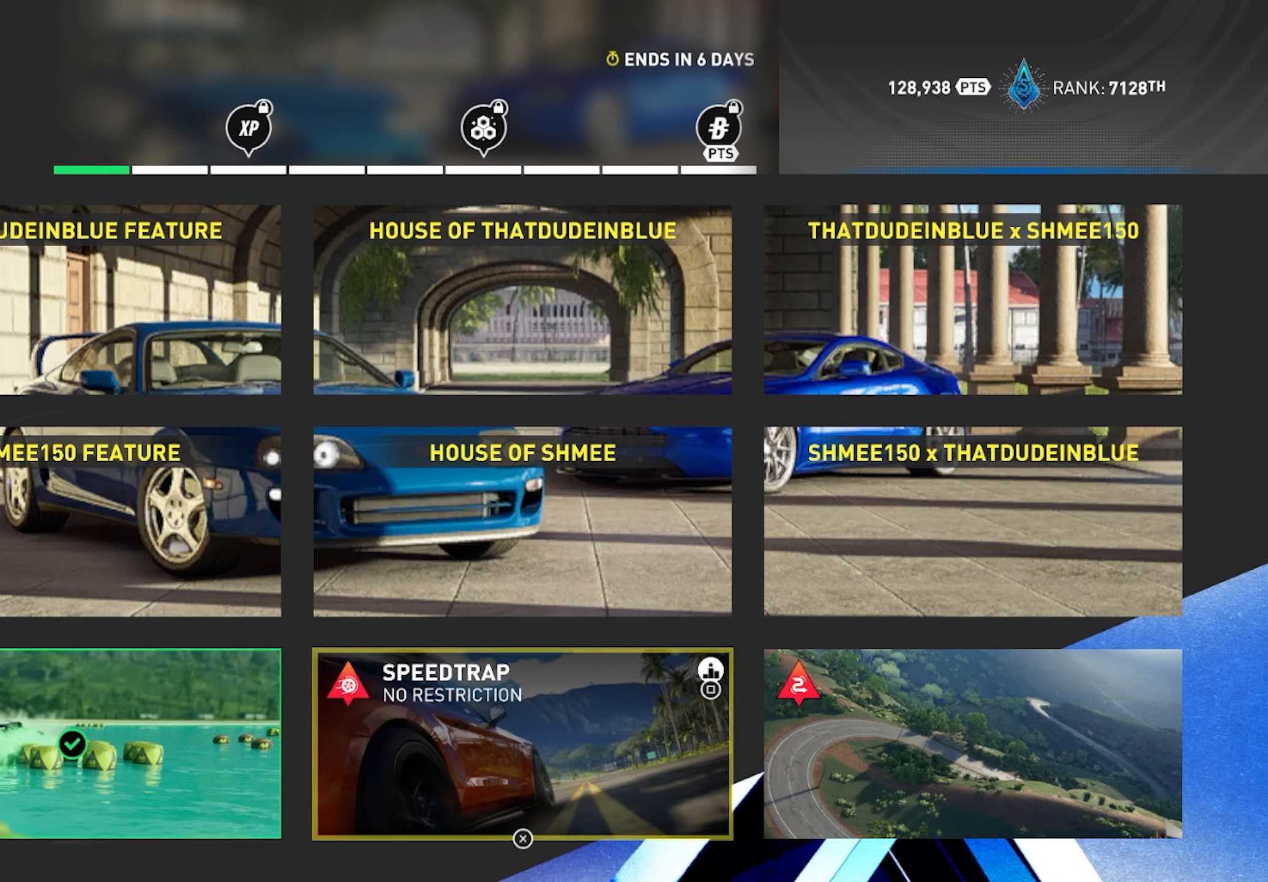
{"buttons": [], "left_stick": "center", "right_stick": "center", "events": [[100, "CROSS", "down"], [283, "CROSS", "up"]]}
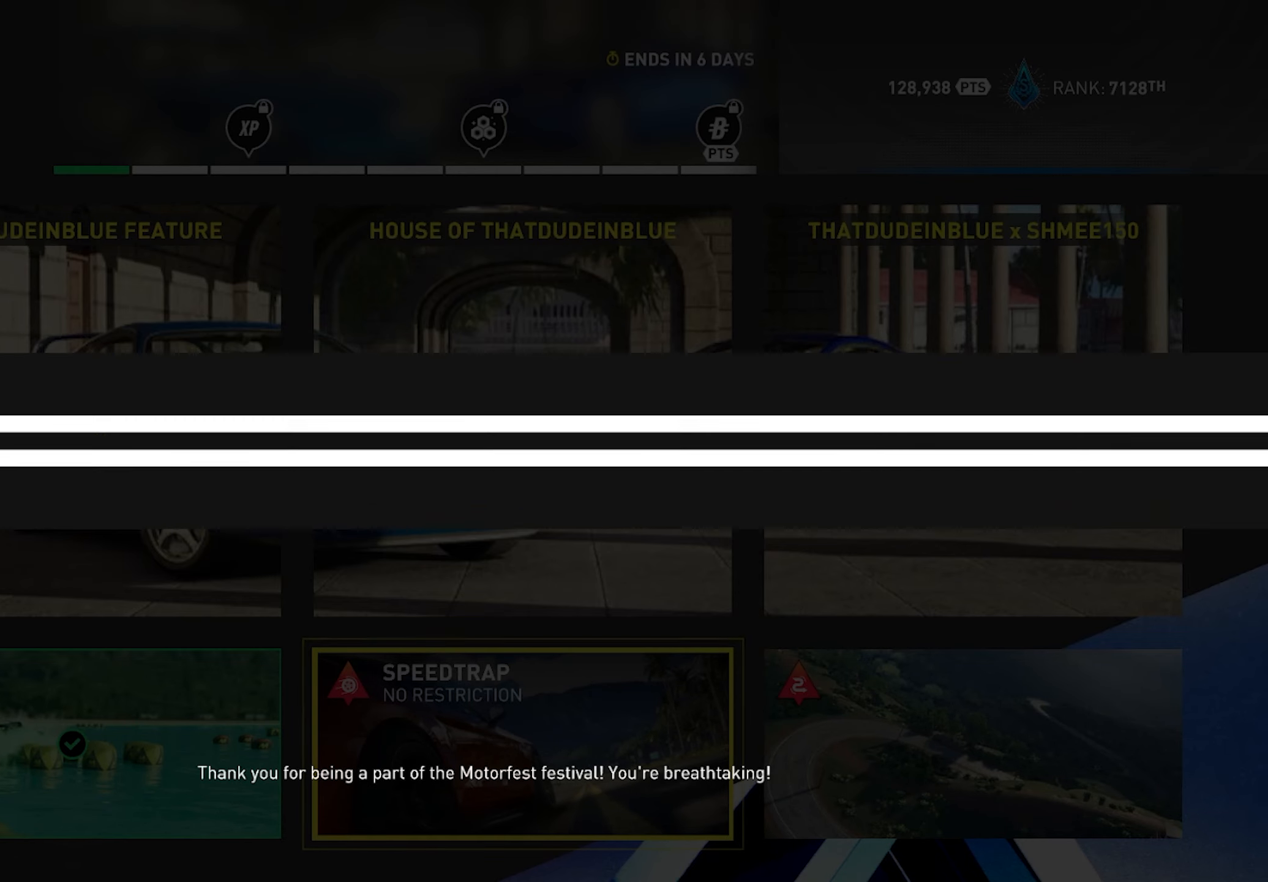
{"buttons": [], "left_stick": "center", "right_stick": "center", "events": []}
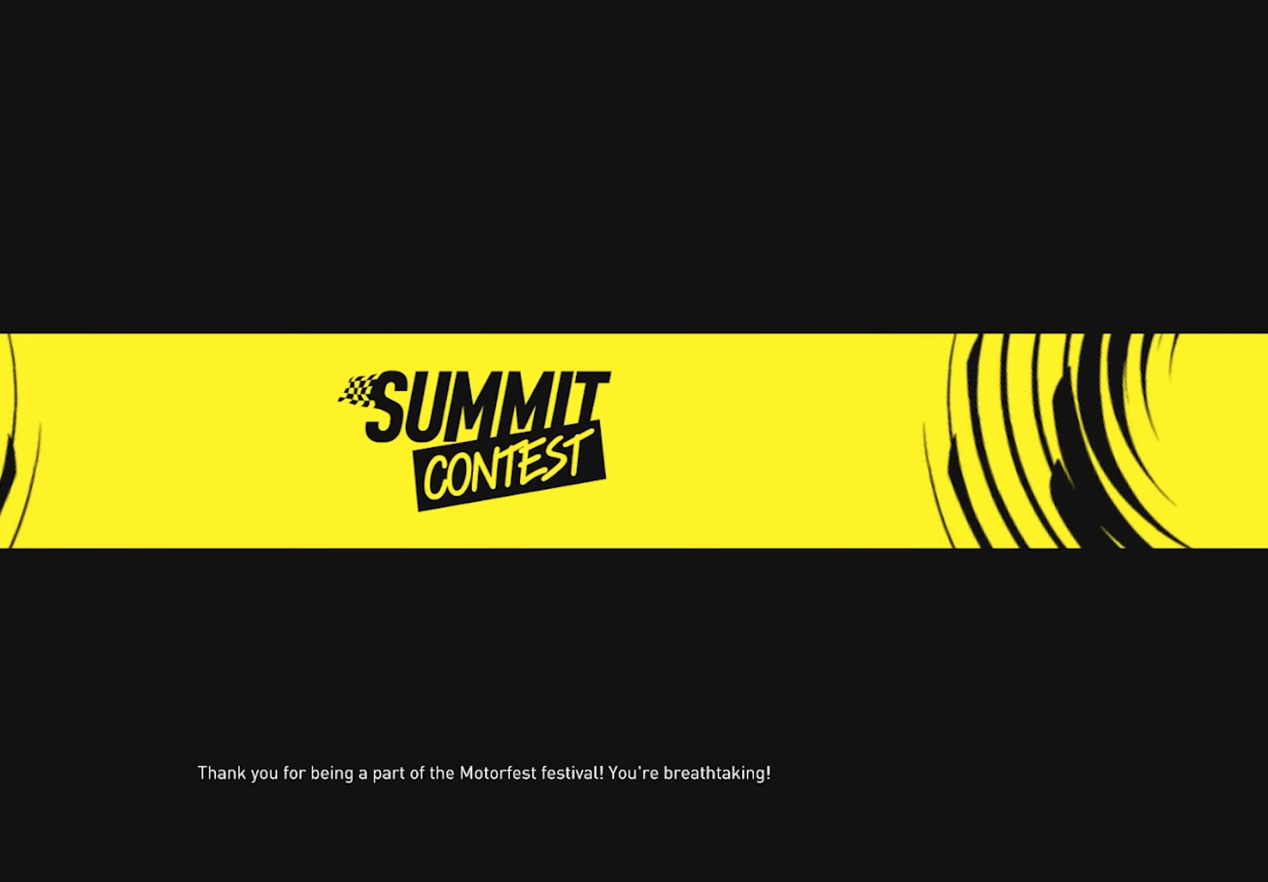
{"buttons": [], "left_stick": "center", "right_stick": "center", "events": []}
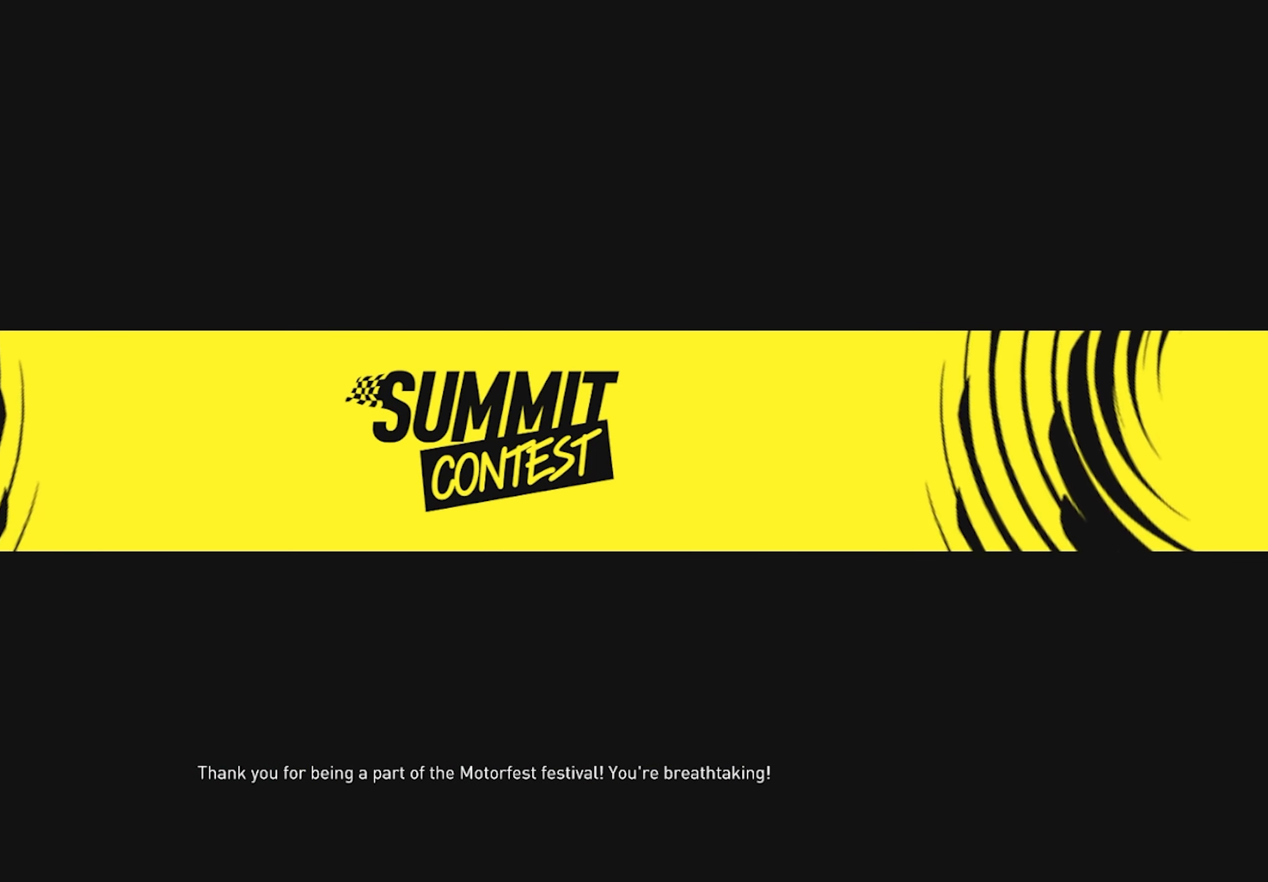
{"buttons": [], "left_stick": "center", "right_stick": "center", "events": []}
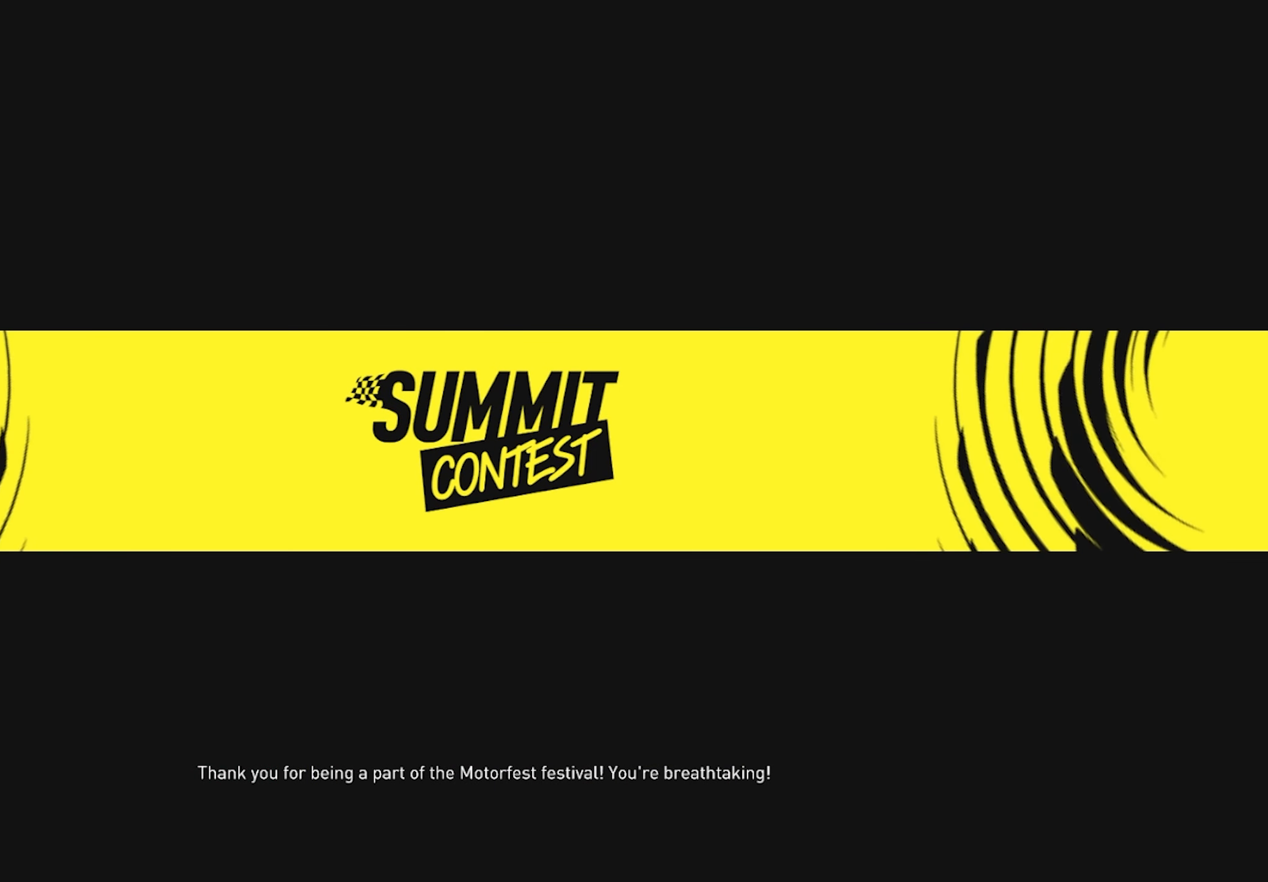
{"buttons": [], "left_stick": "center", "right_stick": "center", "events": []}
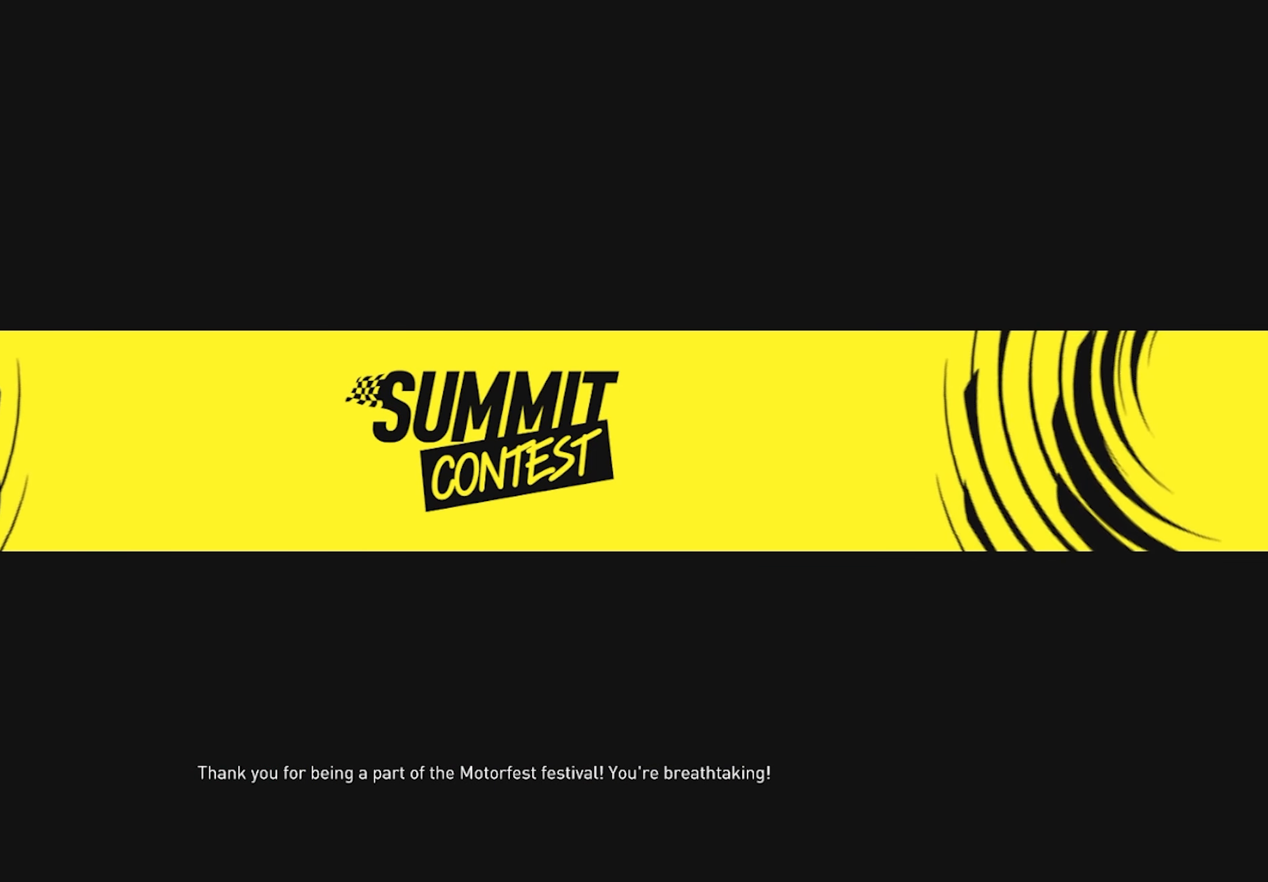
{"buttons": [], "left_stick": "center", "right_stick": "center", "events": []}
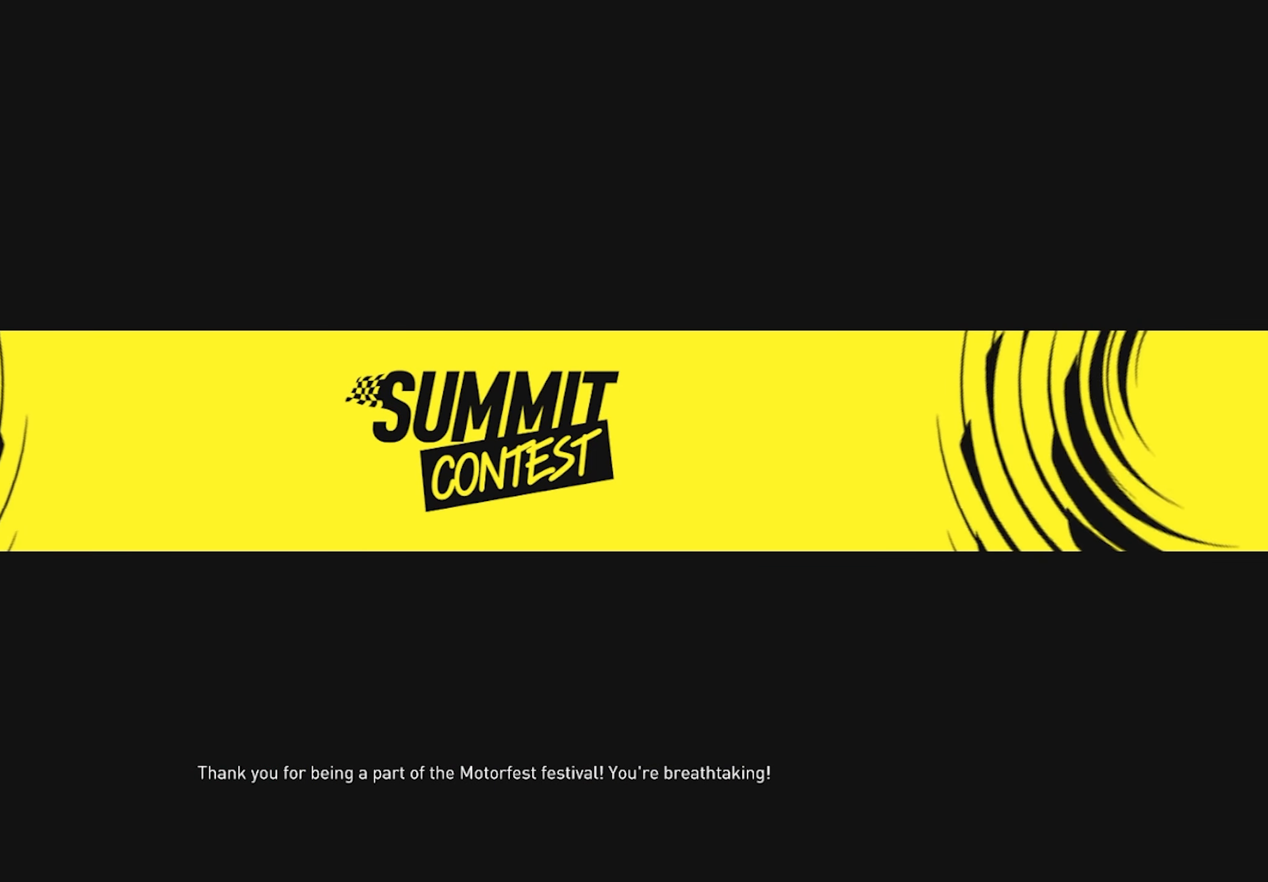
{"buttons": ["R2"], "left_stick": "center", "right_stick": "center", "events": [[167, "R2", "down"]]}
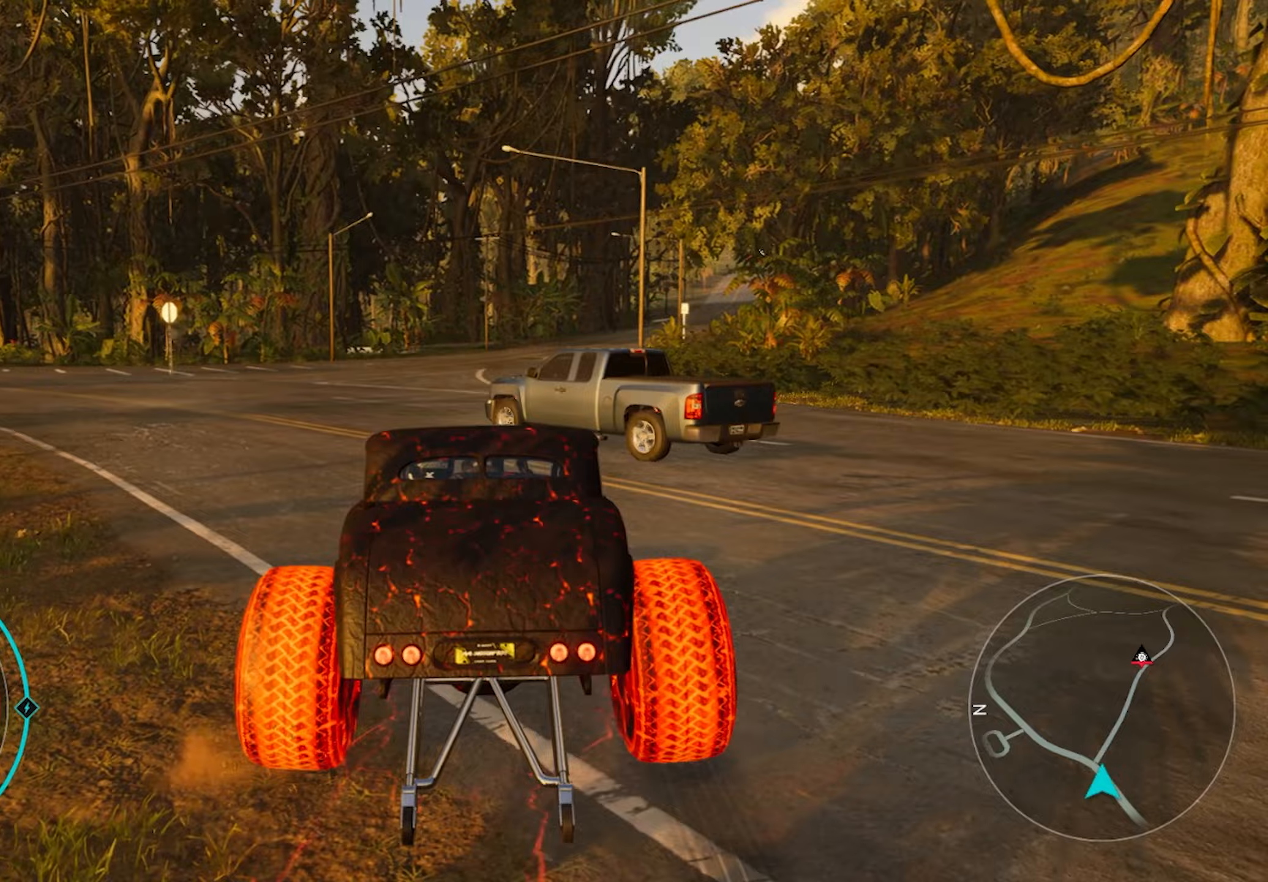
{"buttons": ["R2"], "left_stick": "center", "right_stick": "center", "events": [[400, "left_stick", "right"], [500, "left_stick", "center"]]}
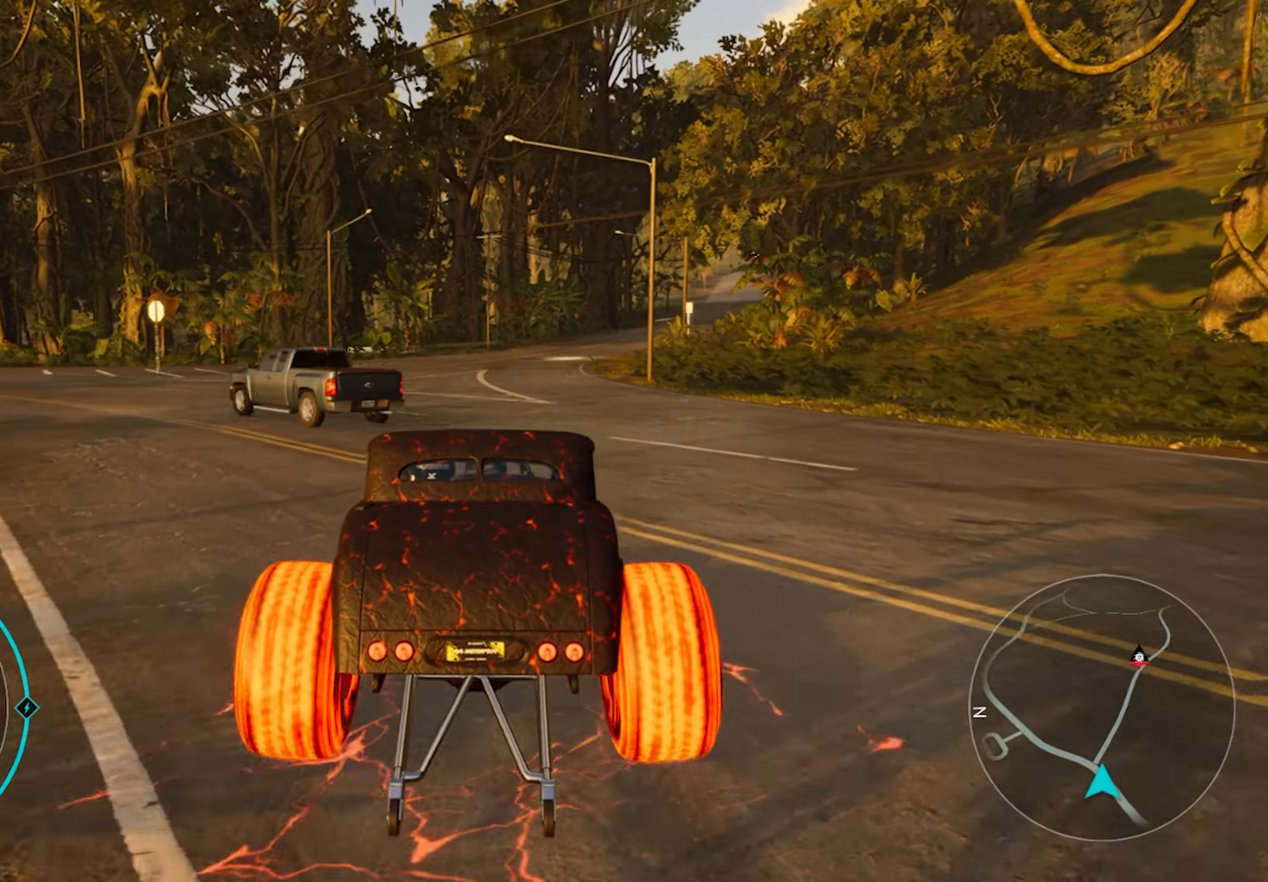
{"buttons": ["R2"], "left_stick": "center", "right_stick": "center", "events": []}
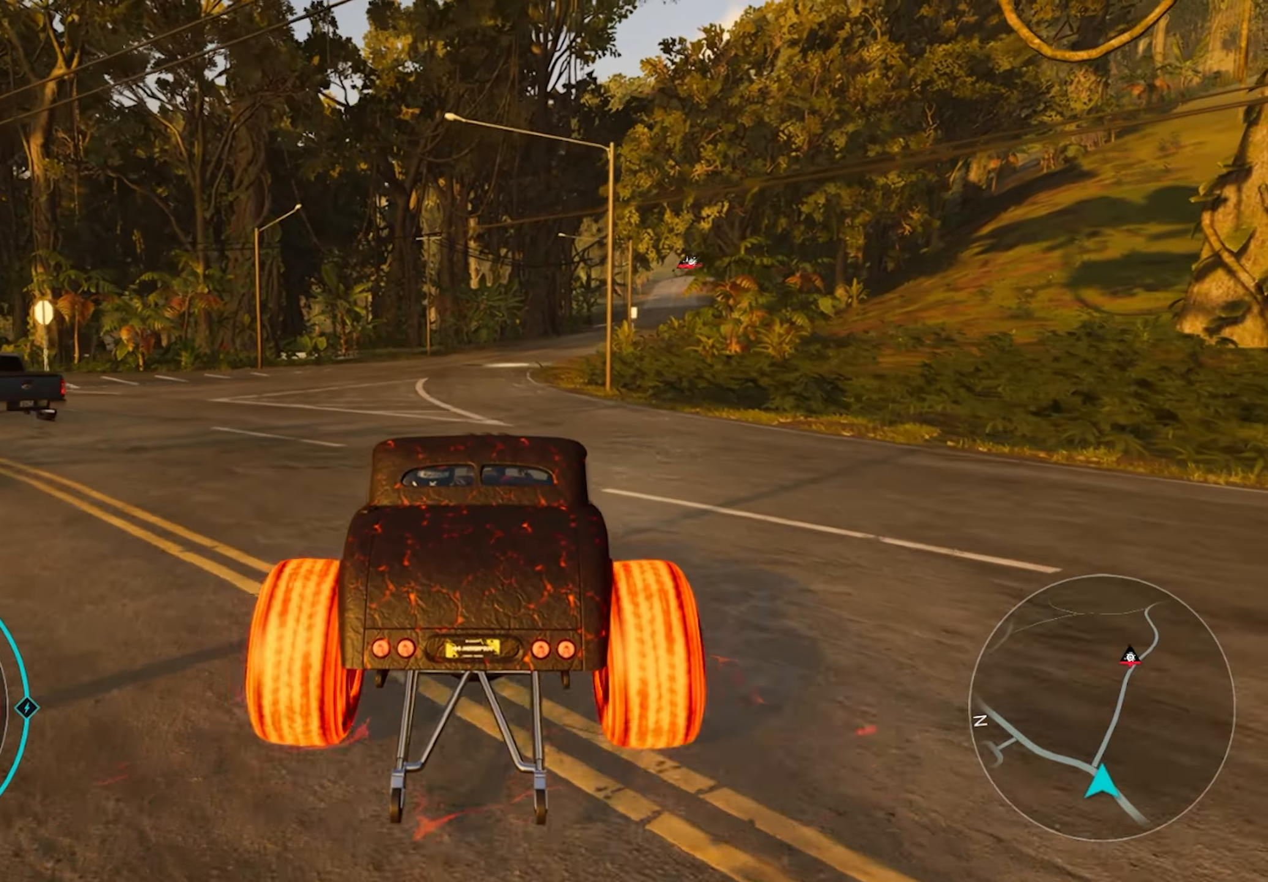
{"buttons": ["R1", "R2"], "left_stick": "center", "right_stick": "center", "events": [[433, "R1", "down"]]}
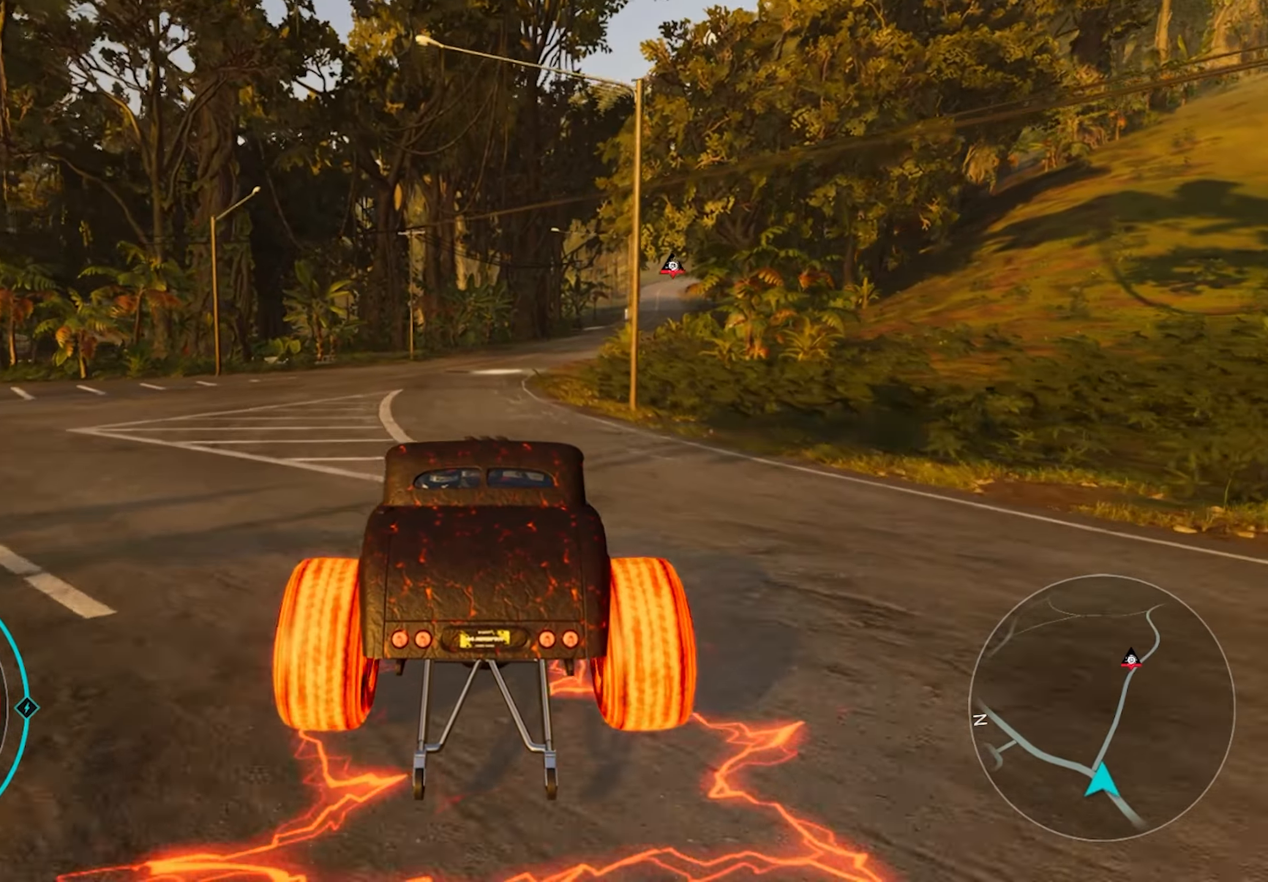
{"buttons": ["R2"], "left_stick": "center", "right_stick": "center", "events": [[100, "R1", "up"], [150, "left_stick", "right"], [483, "left_stick", "center"]]}
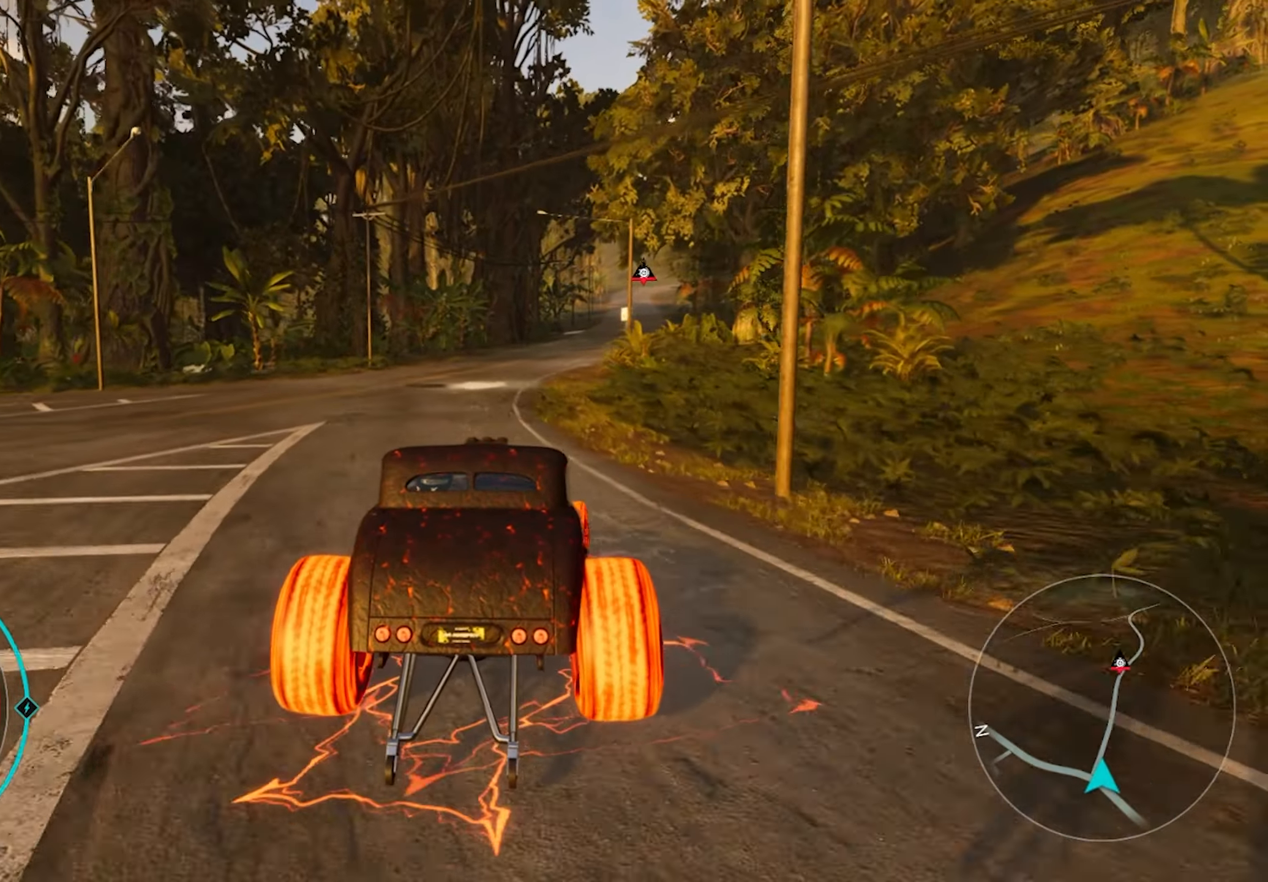
{"buttons": ["R2"], "left_stick": "center", "right_stick": "center", "events": [[217, "R1", "down"], [383, "R1", "up"], [400, "left_stick", "right"], [450, "left_stick", "center"]]}
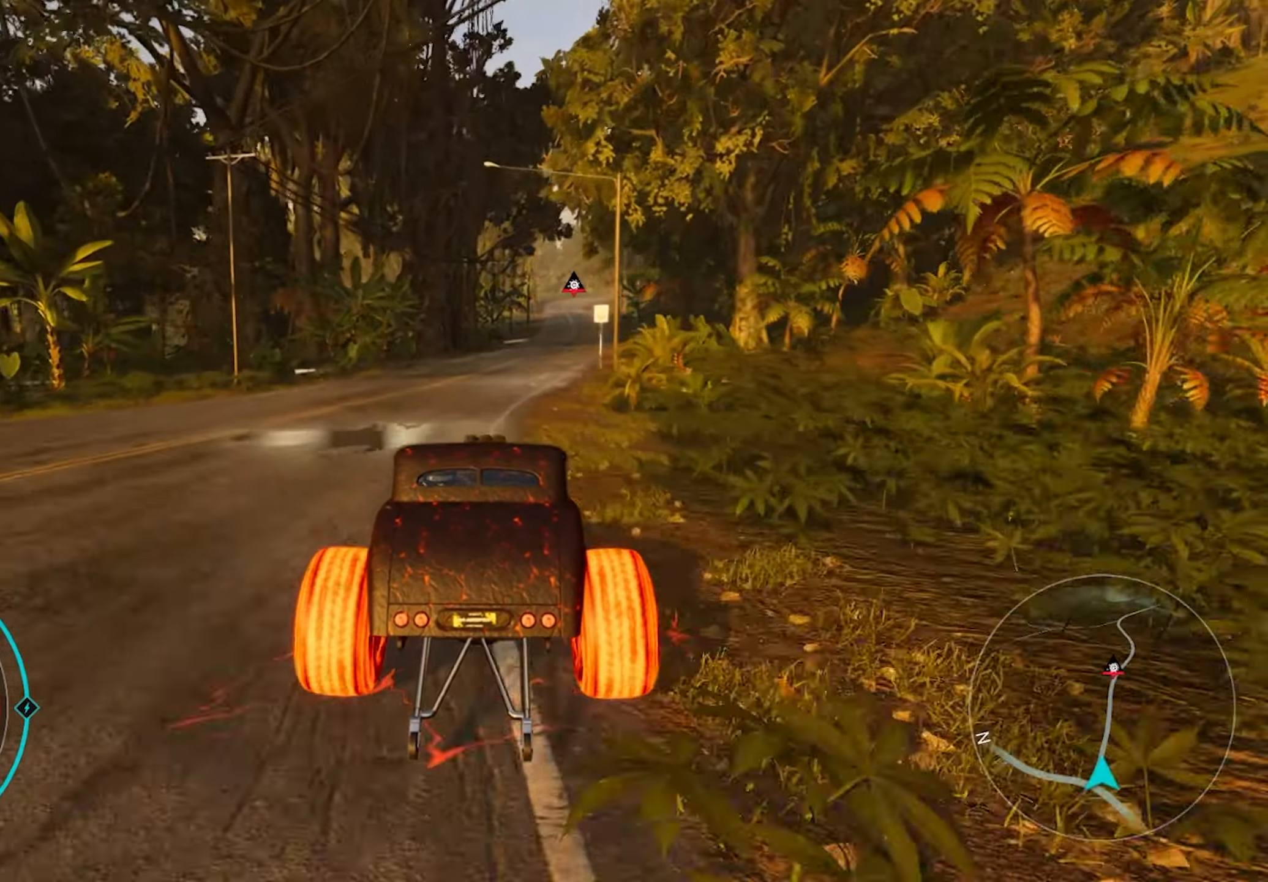
{"buttons": ["R2"], "left_stick": "right", "right_stick": "center", "events": [[33, "CROSS", "down"], [83, "left_stick", "right"], [167, "CROSS", "up"], [217, "left_stick", "center"], [450, "left_stick", "right"]]}
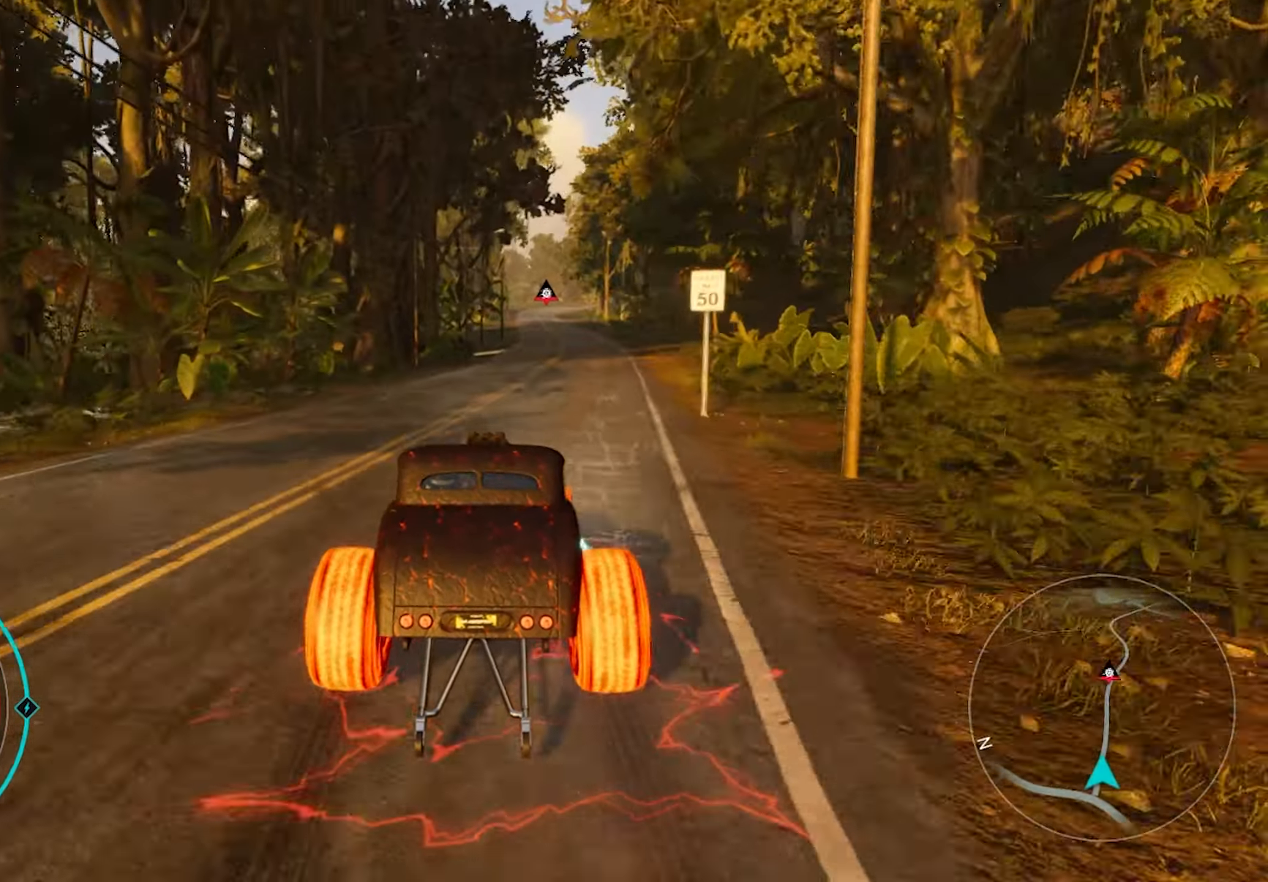
{"buttons": ["R2"], "left_stick": "center", "right_stick": "center", "events": [[83, "R1", "down"], [83, "left_stick", "center"], [217, "R1", "up"], [317, "left_stick", "right"], [417, "left_stick", "center"]]}
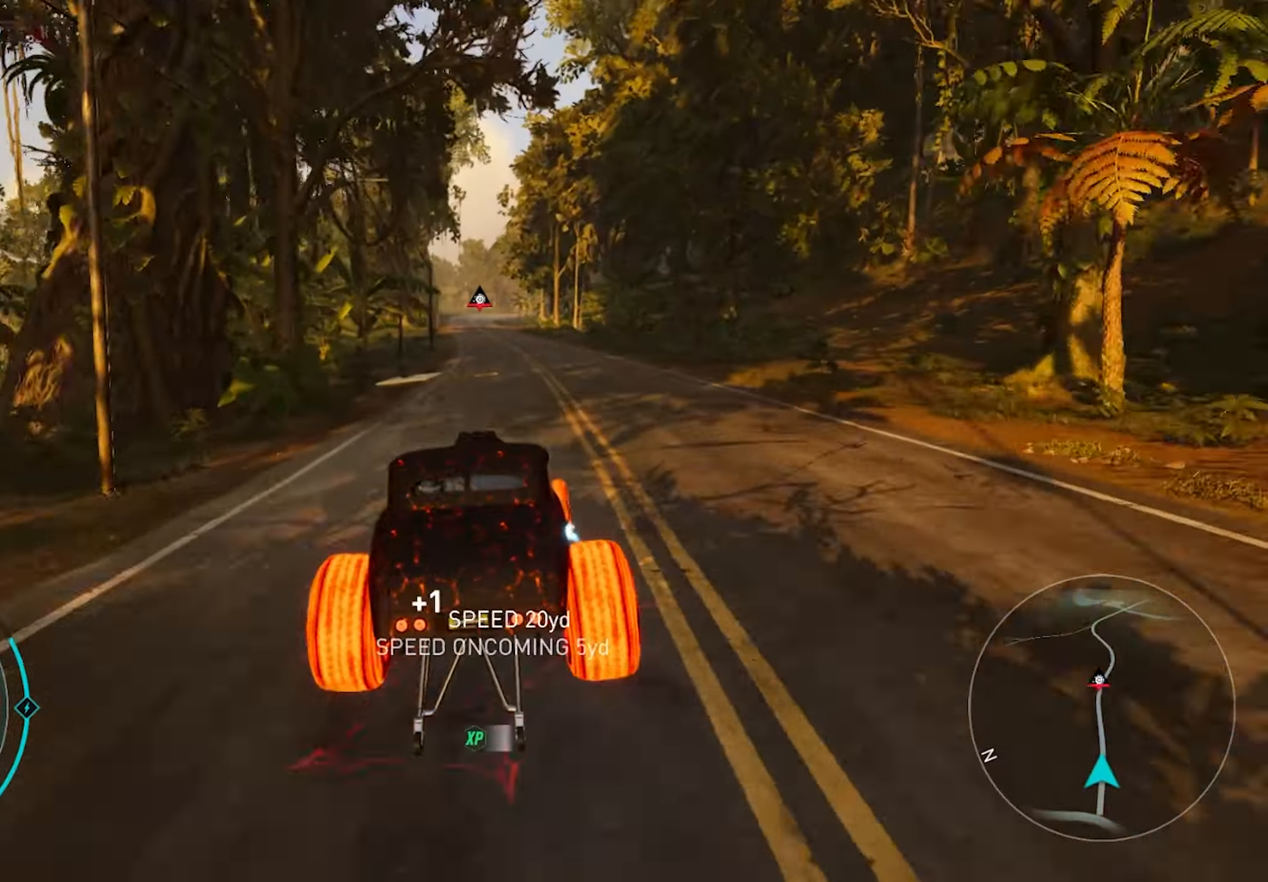
{"buttons": ["R1", "R2"], "left_stick": "center", "right_stick": "center", "events": [[383, "R1", "down"]]}
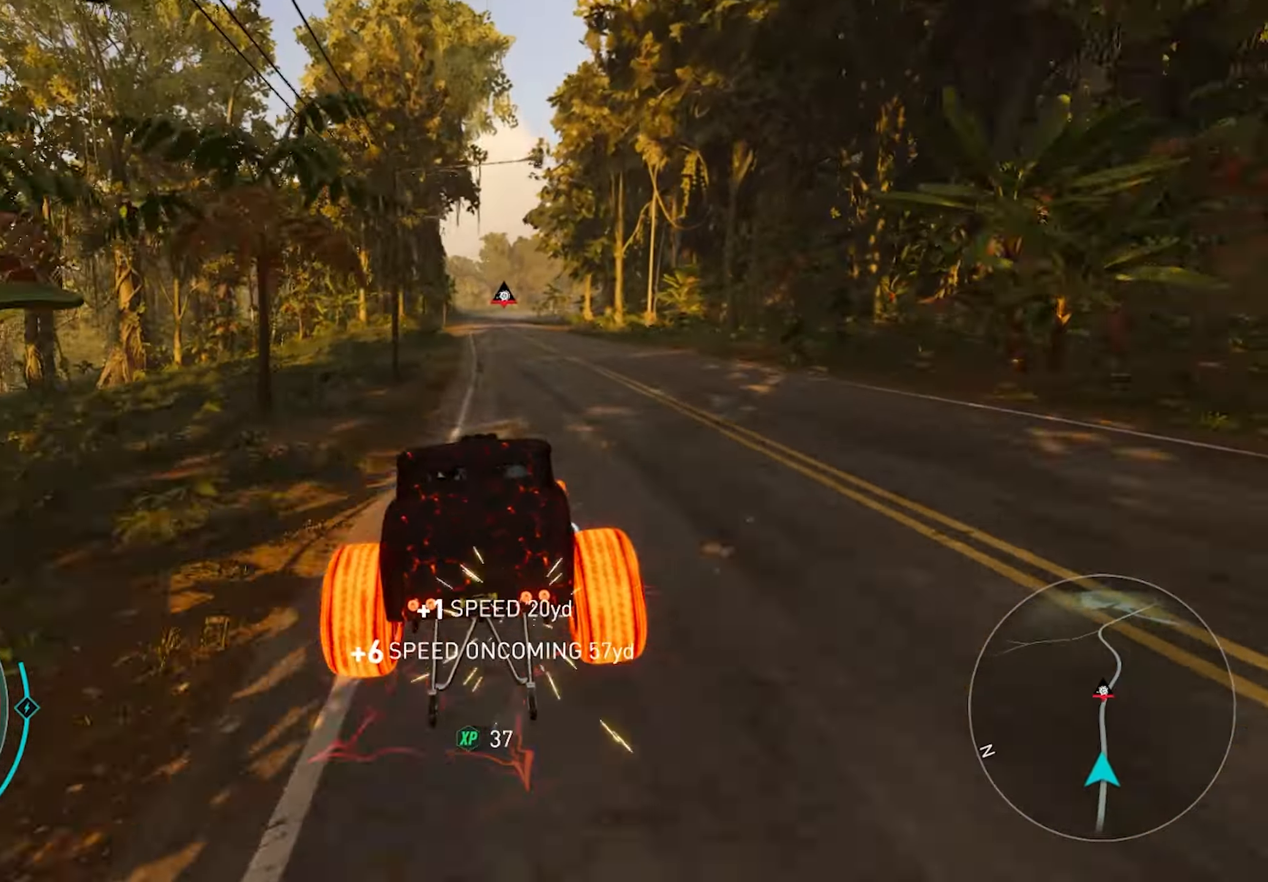
{"buttons": ["R2"], "left_stick": "center", "right_stick": "center", "events": [[33, "R1", "up"]]}
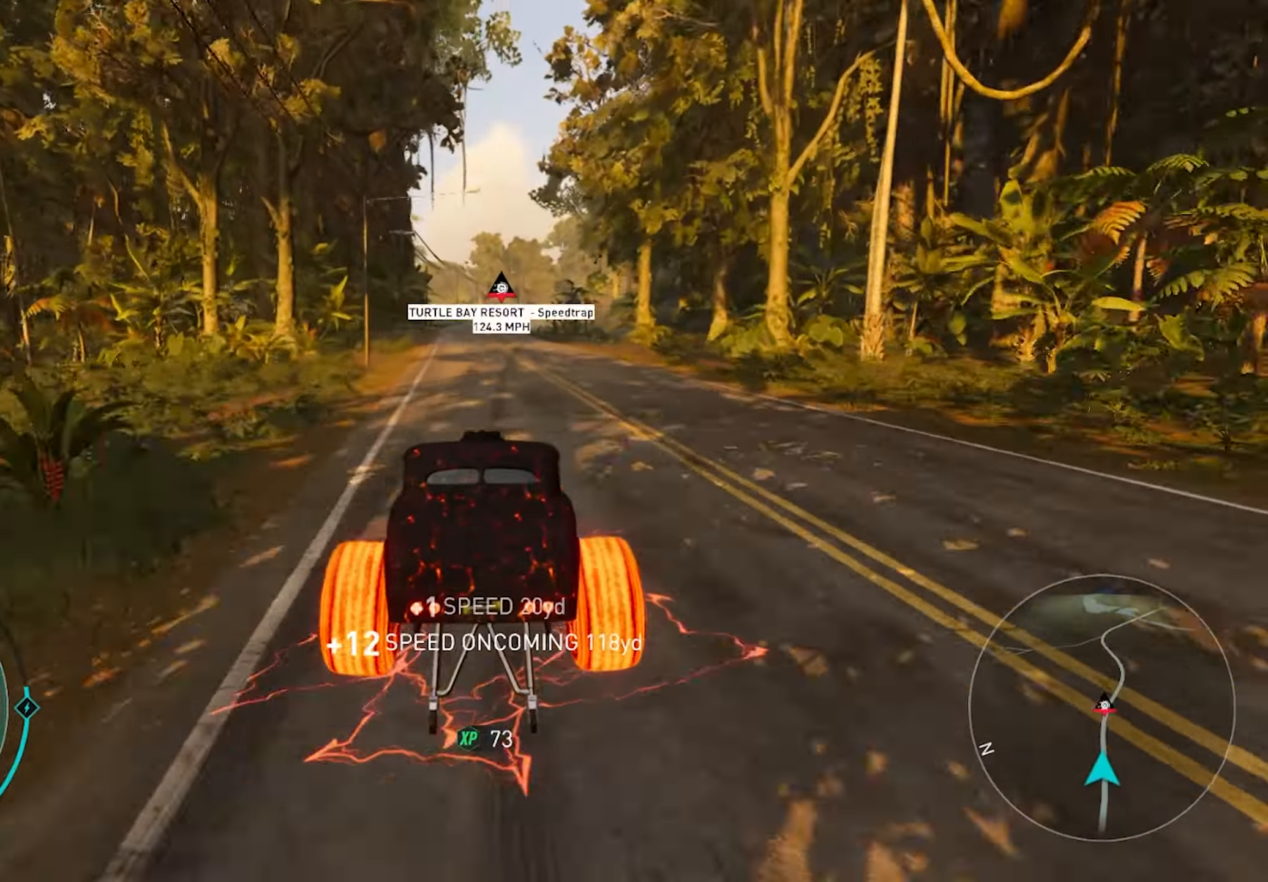
{"buttons": ["R2"], "left_stick": "center", "right_stick": "center", "events": []}